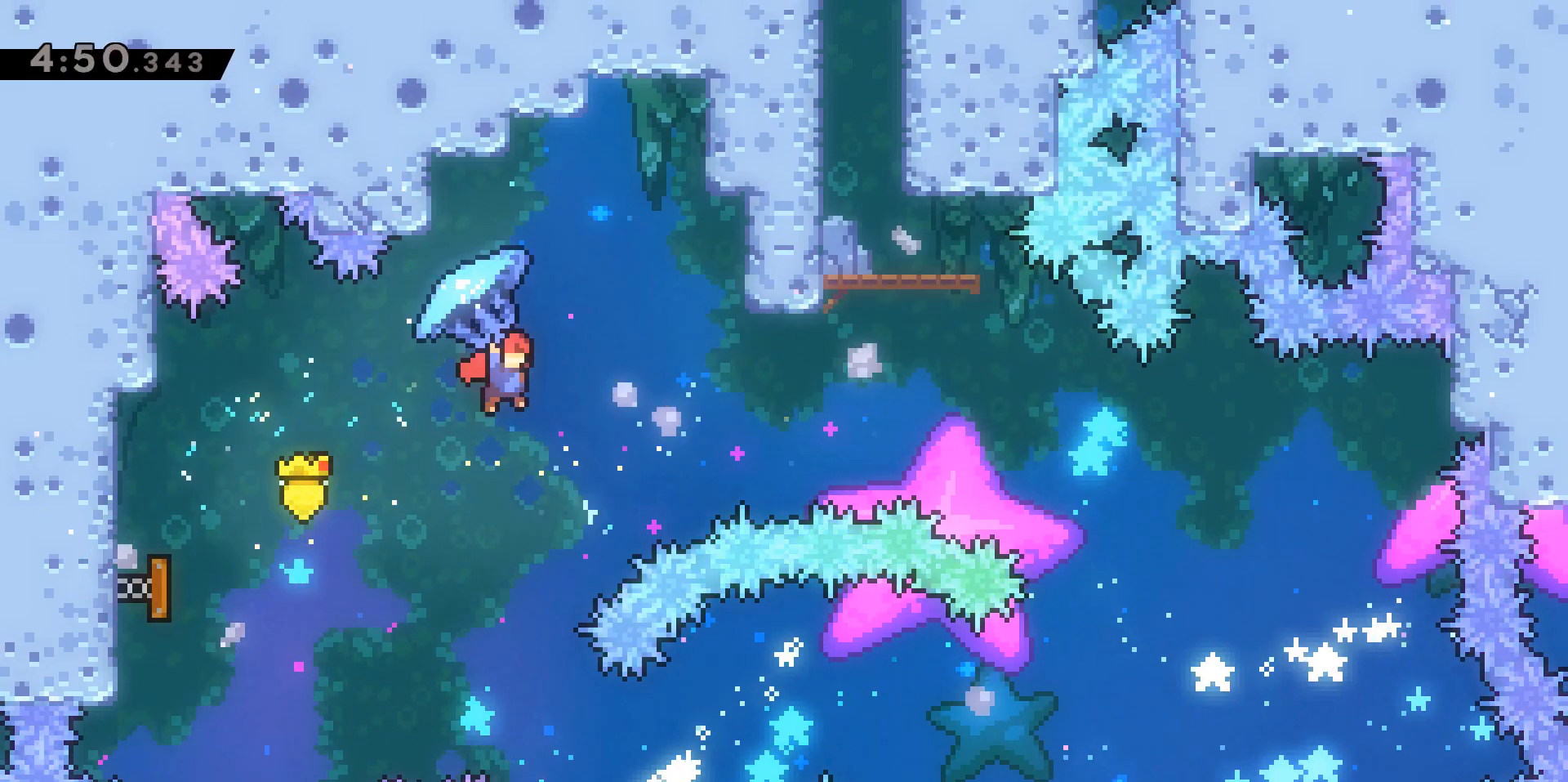
Gameplay with keyboard; each line is a JSON object with the keys held at the frame after it. "events" lists presses ("down") and releases ("up") of "a", "d", "dash", "demo", "grab", "jump", "jump2", "s" and "w" between this image and that frame as [ms after this image, input, new state], when the widget could be followed in between. No other keys are recorded. Mouse input is not recorded. Key names are as the overlay labels them; some are game actions (e.g. jump) rather than physical keys.
{"keys": ["dash", "w"], "events": [[433, "d", "up"], [433, "grab", "up"], [483, "dash", "down"]]}
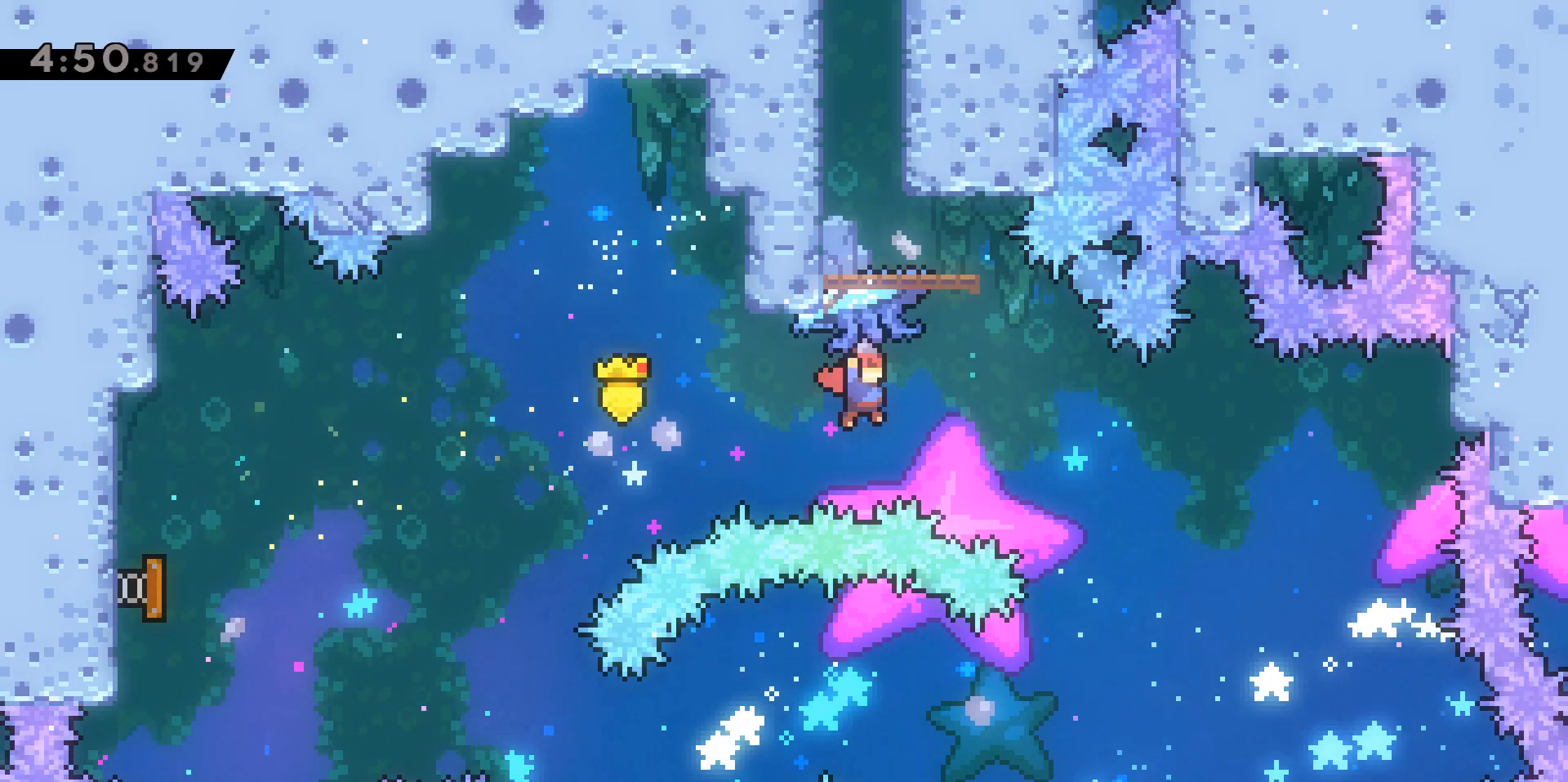
{"keys": ["a", "grab", "jump2", "w"], "events": [[267, "a", "down"], [267, "dash", "up"], [267, "grab", "down"], [367, "jump2", "down"]]}
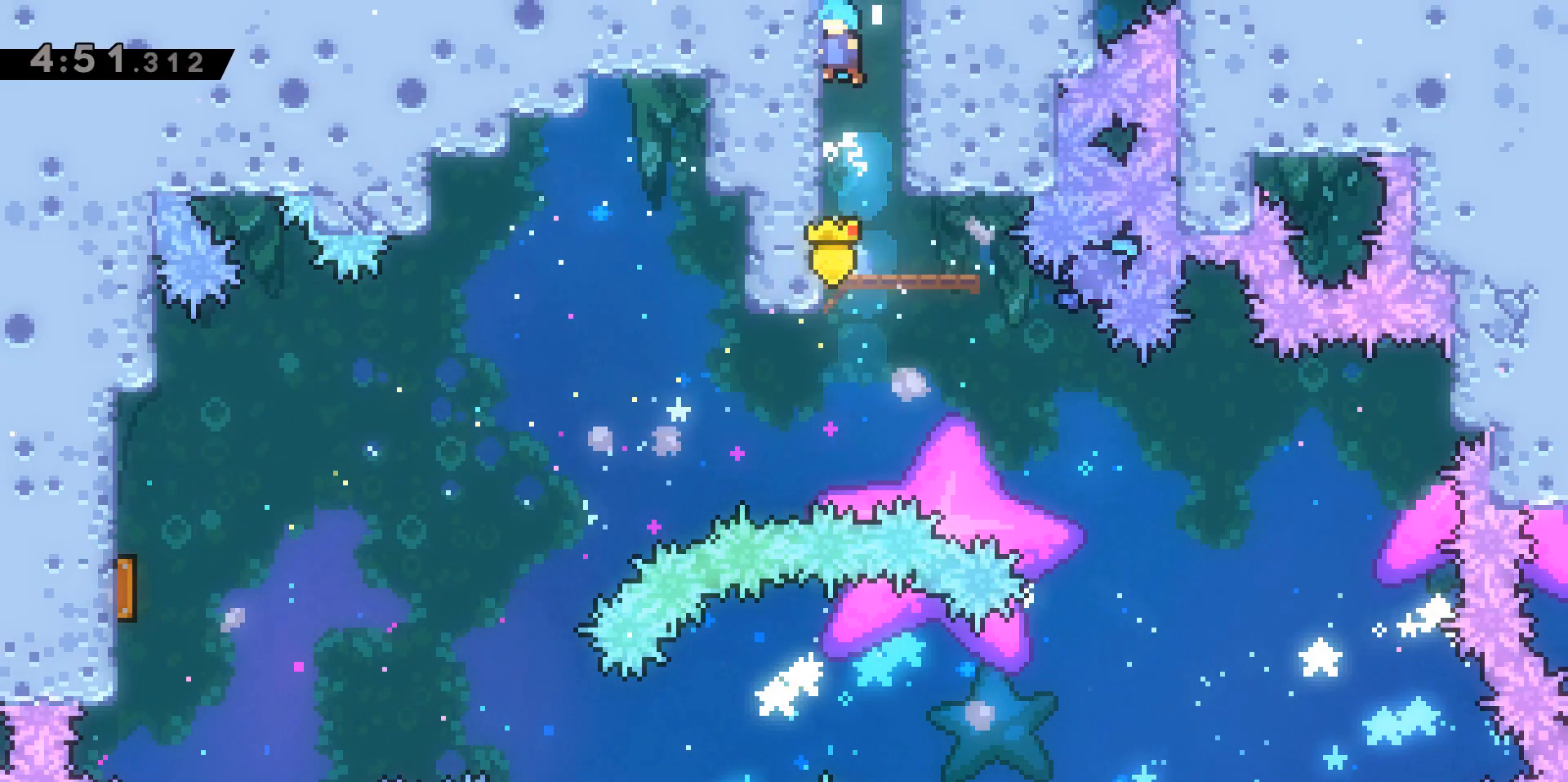
{"keys": ["a", "grab", "w"], "events": [[283, "jump2", "up"]]}
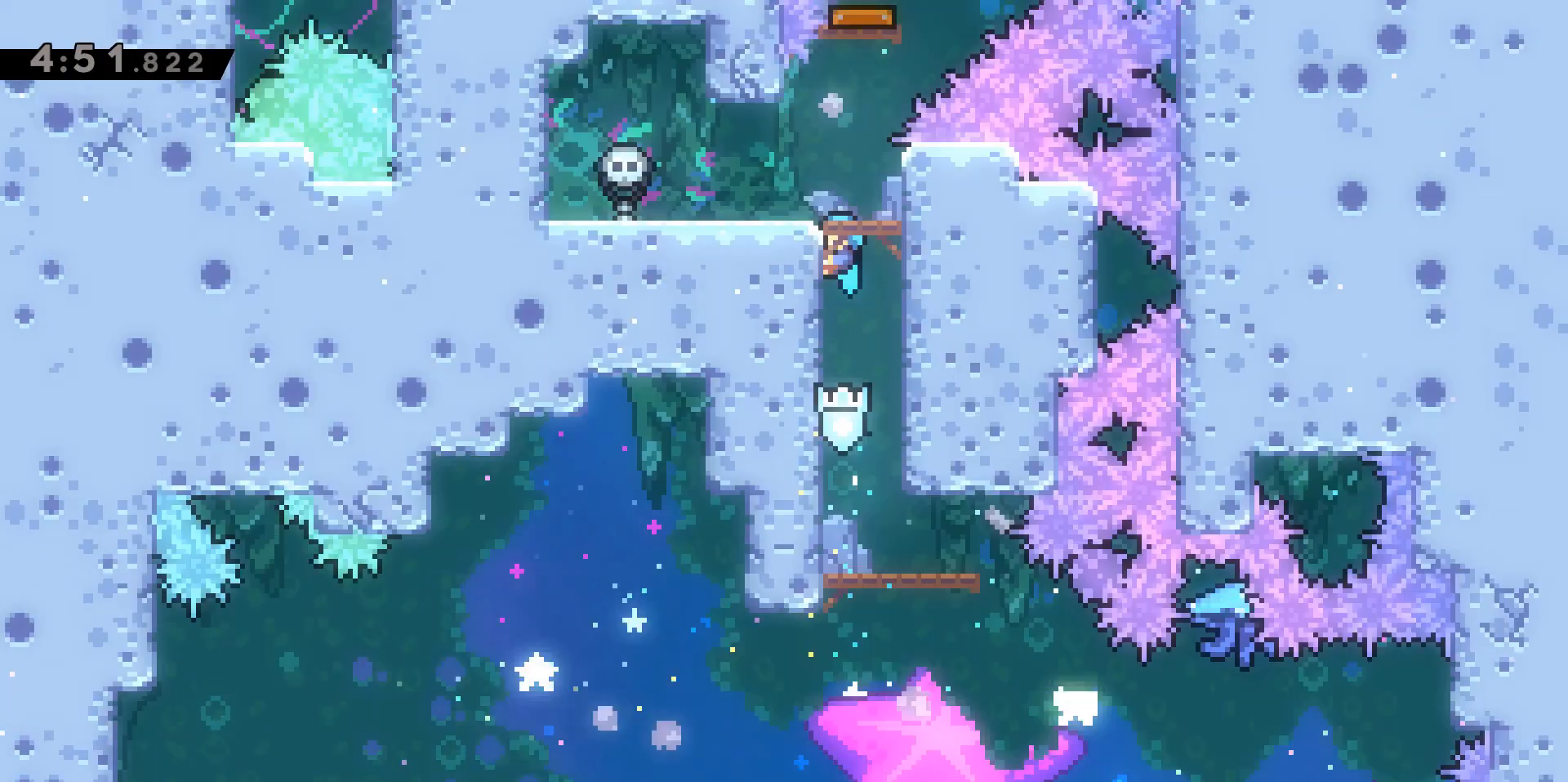
{"keys": [], "events": [[250, "grab", "up"], [250, "w", "up"], [300, "a", "up"]]}
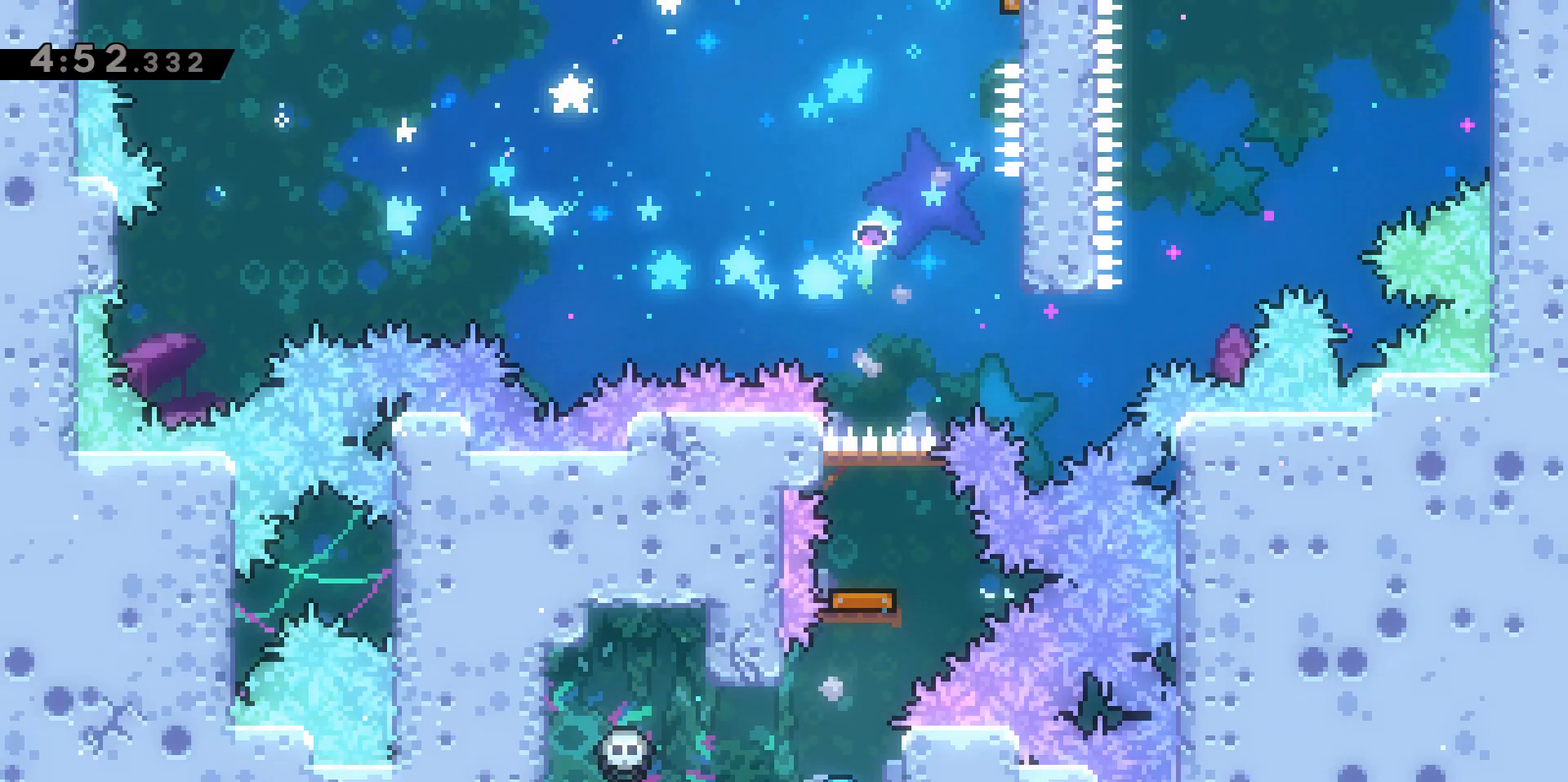
{"keys": [], "events": []}
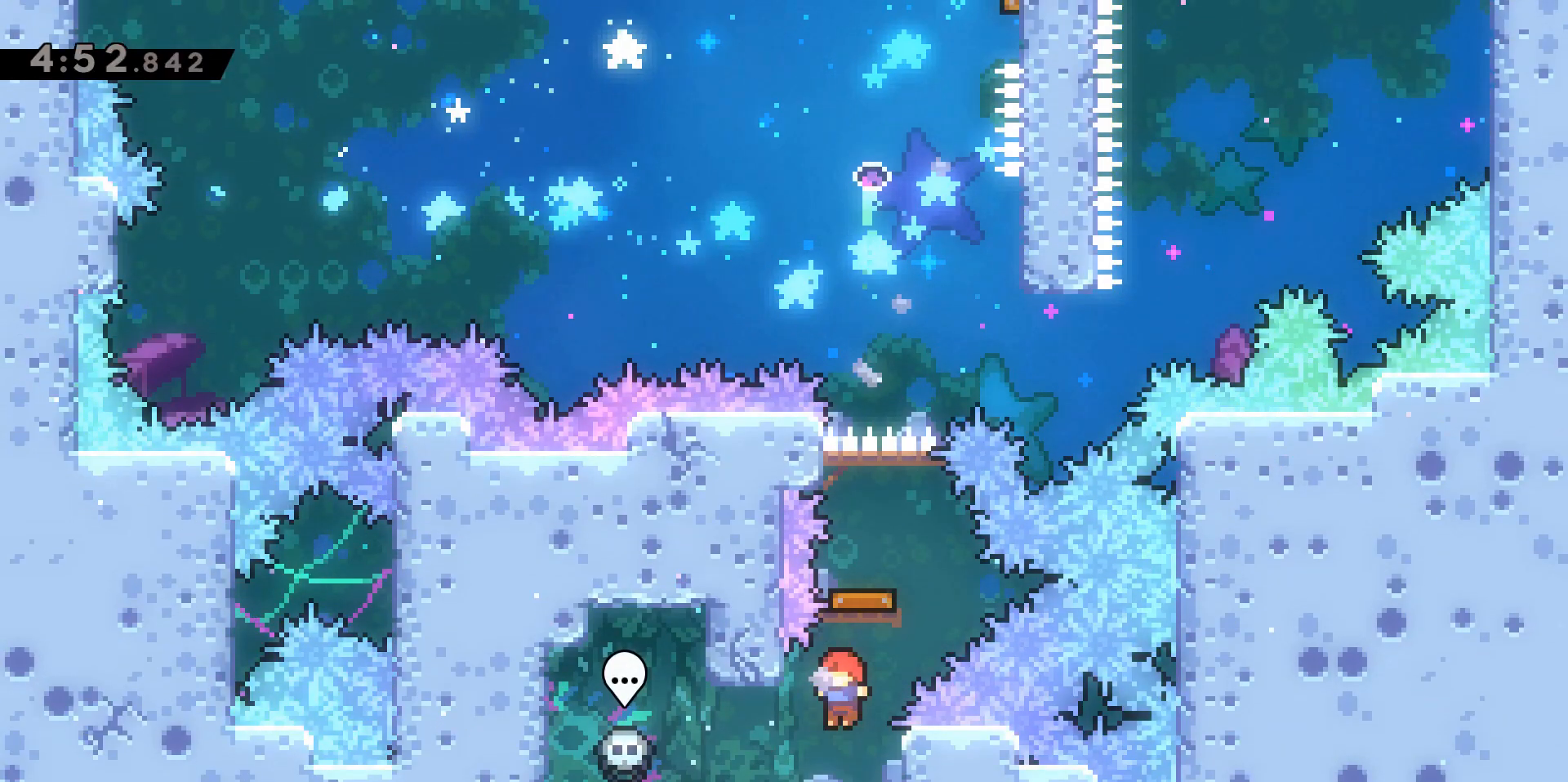
{"keys": ["dash", "w"], "events": [[100, "d", "down"], [250, "d", "up"], [350, "w", "down"], [400, "dash", "down"]]}
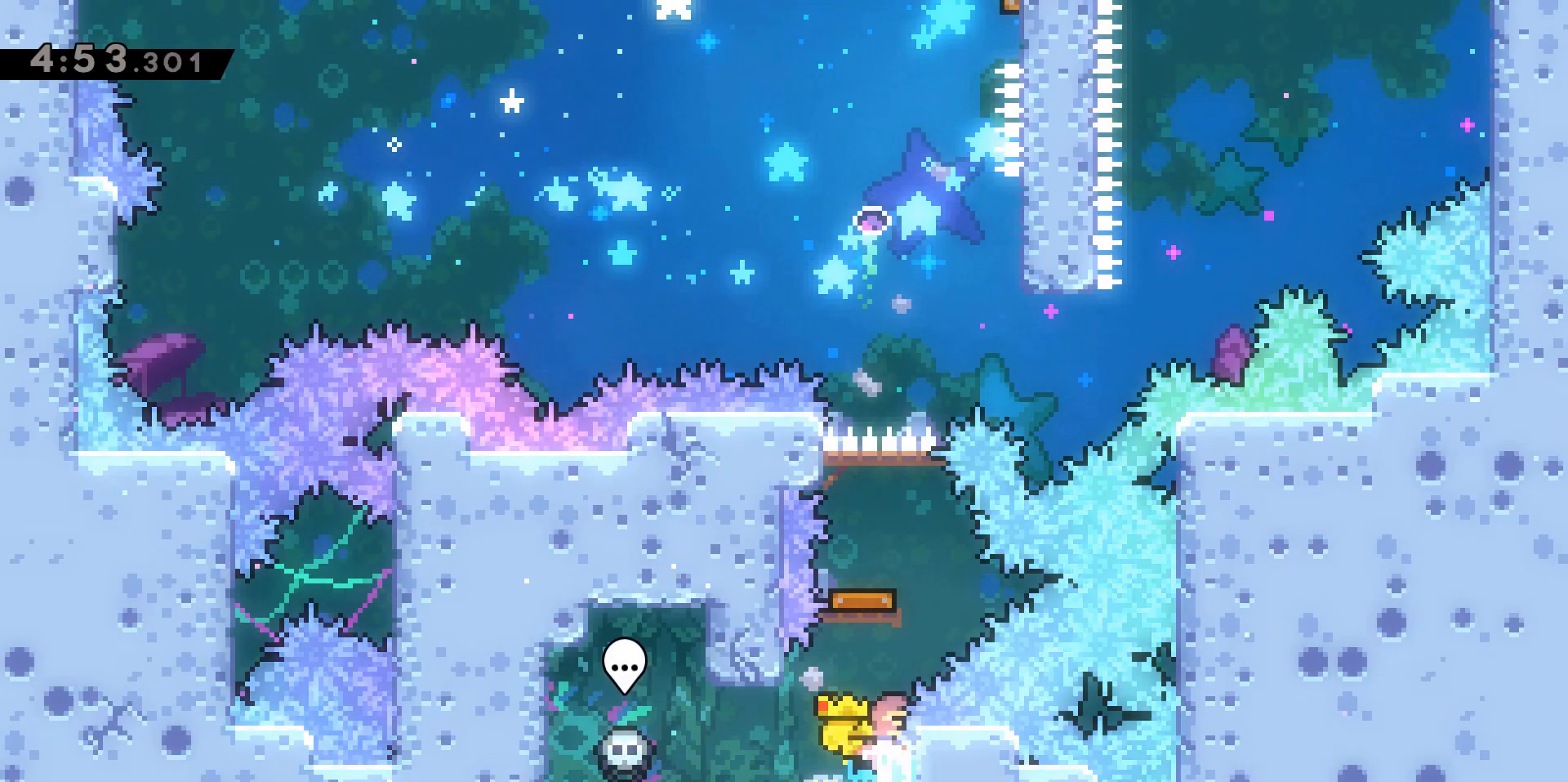
{"keys": [], "events": [[250, "dash", "up"], [250, "w", "up"]]}
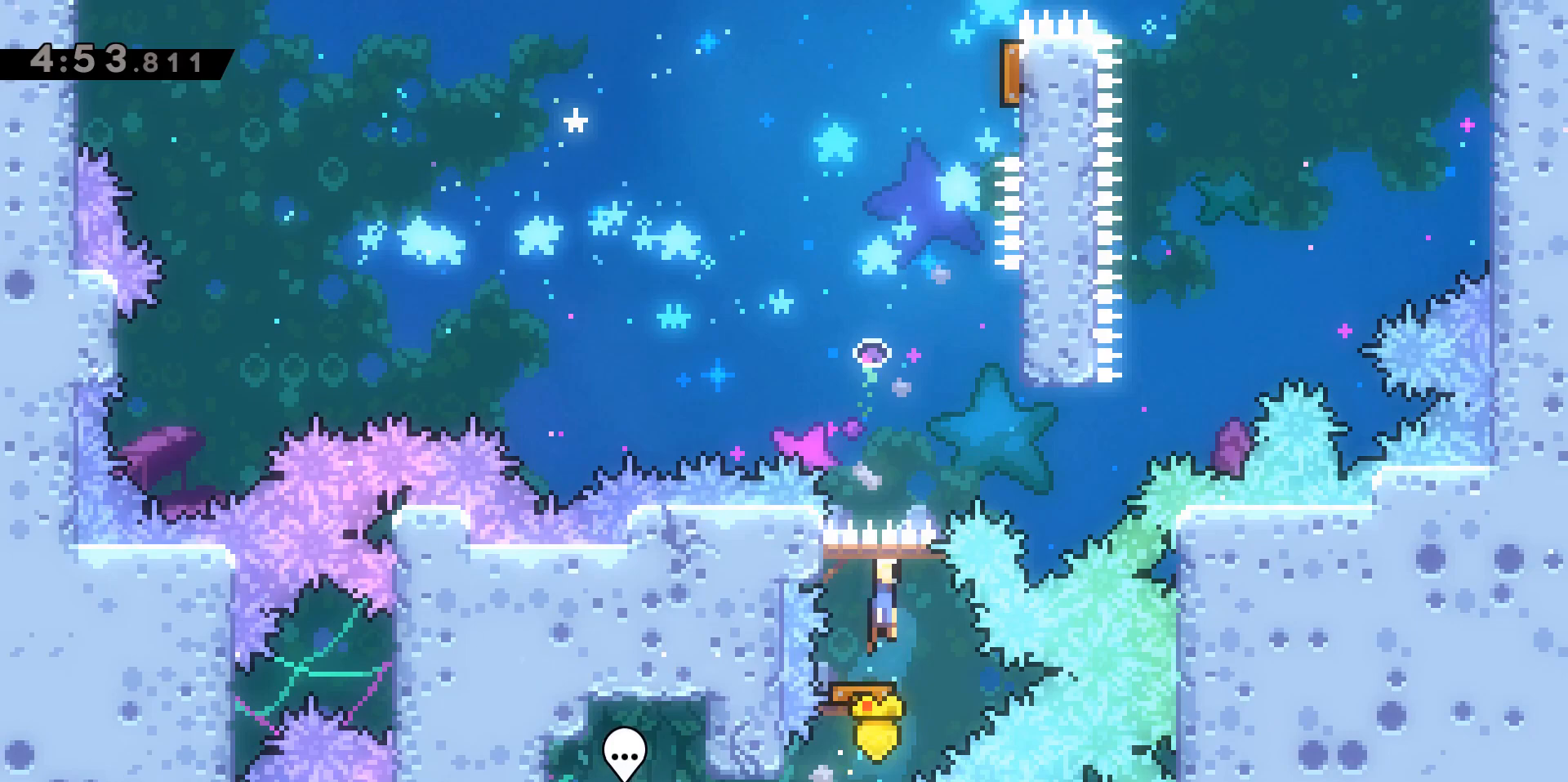
{"keys": ["d", "grab"], "events": [[167, "d", "down"], [250, "grab", "down"]]}
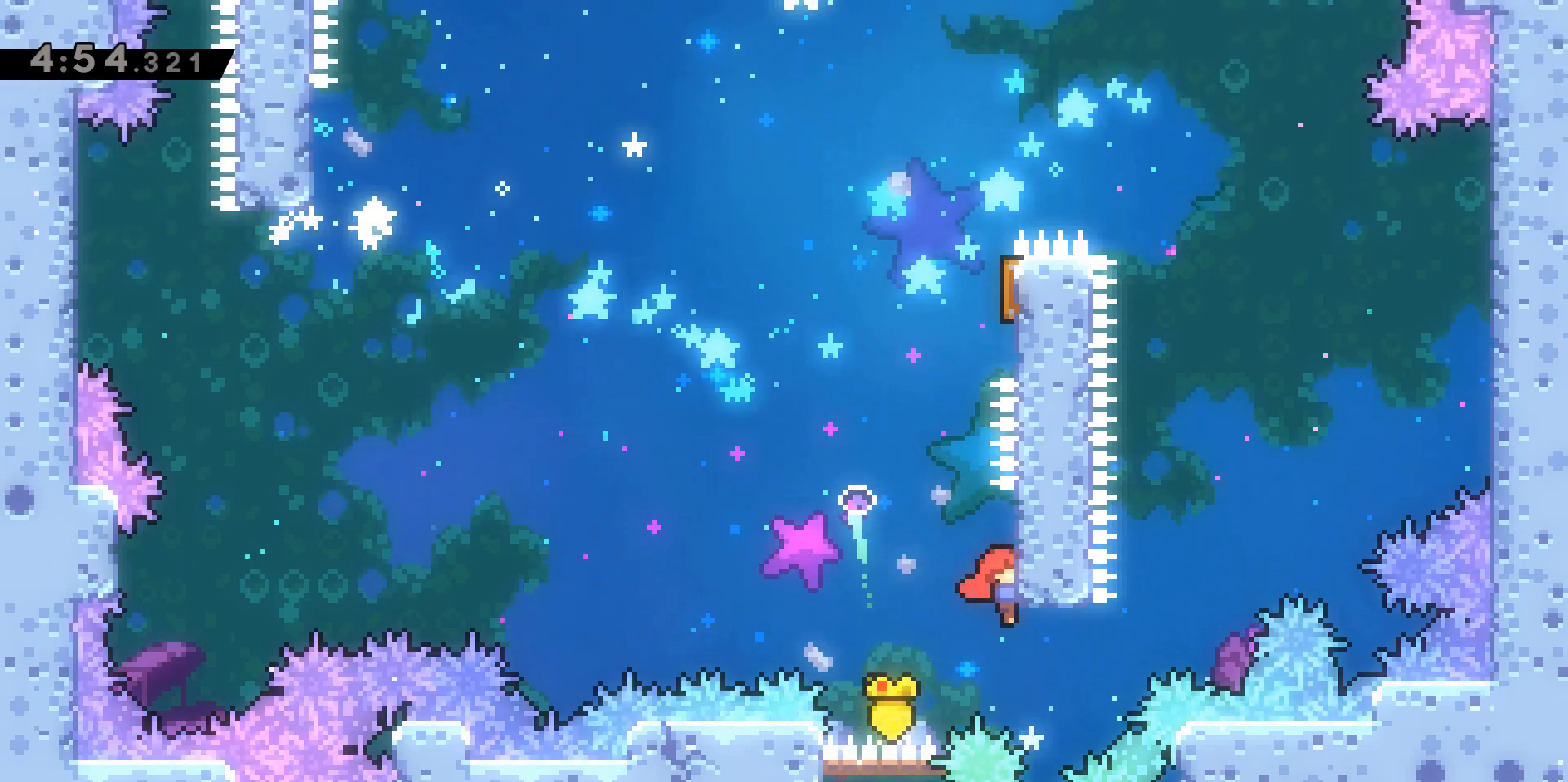
{"keys": ["d", "dash"], "events": [[83, "d", "up"], [133, "a", "down"], [133, "jump2", "down"], [317, "jump2", "up"], [367, "a", "up"], [367, "d", "down"], [367, "grab", "up"], [450, "dash", "down"]]}
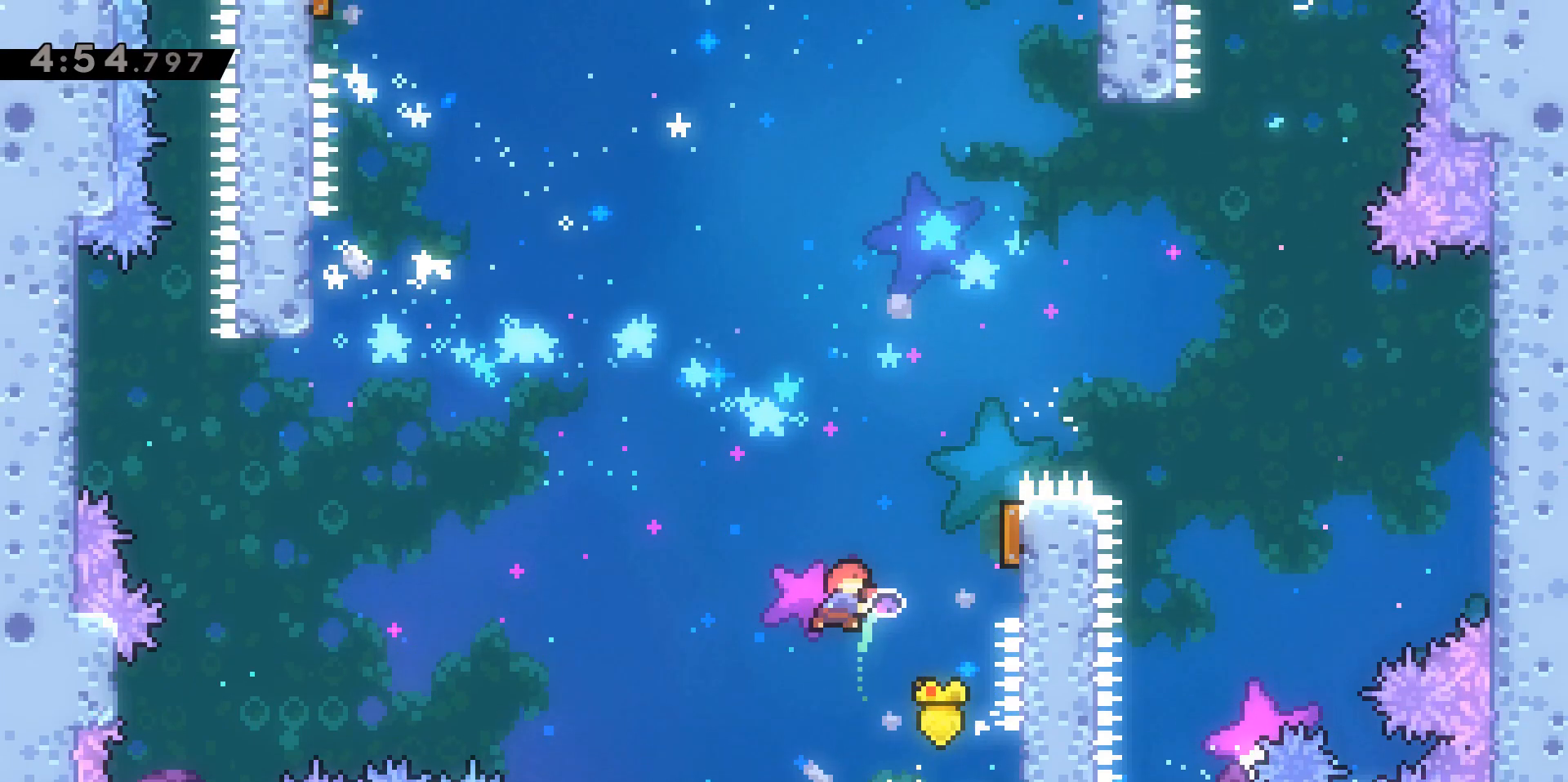
{"keys": ["a", "grab", "w"], "events": [[233, "a", "down"], [233, "d", "up"], [233, "grab", "down"], [233, "w", "down"], [283, "dash", "up"]]}
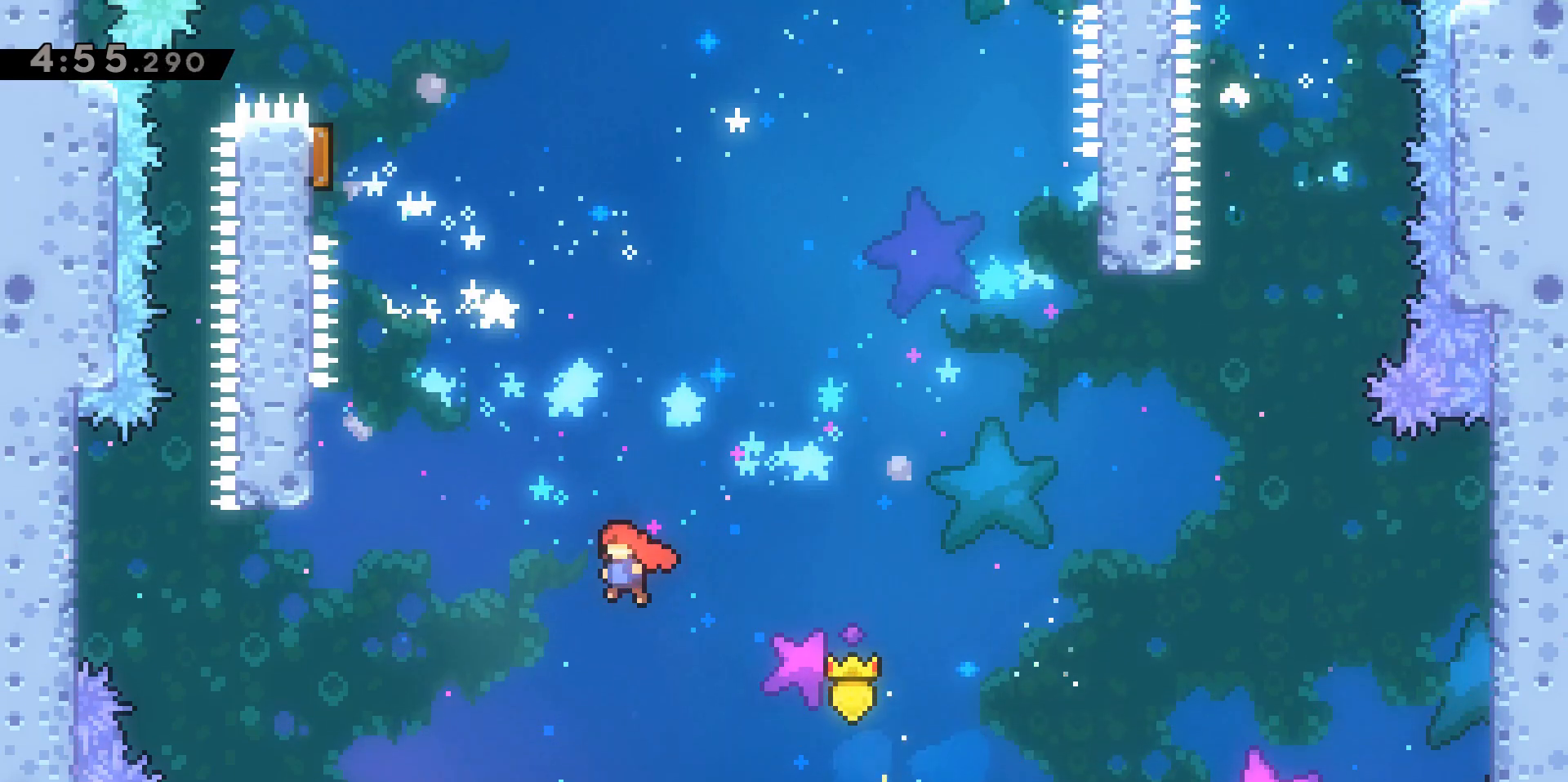
{"keys": ["a", "dash", "grab", "w"], "events": [[217, "dash", "down"]]}
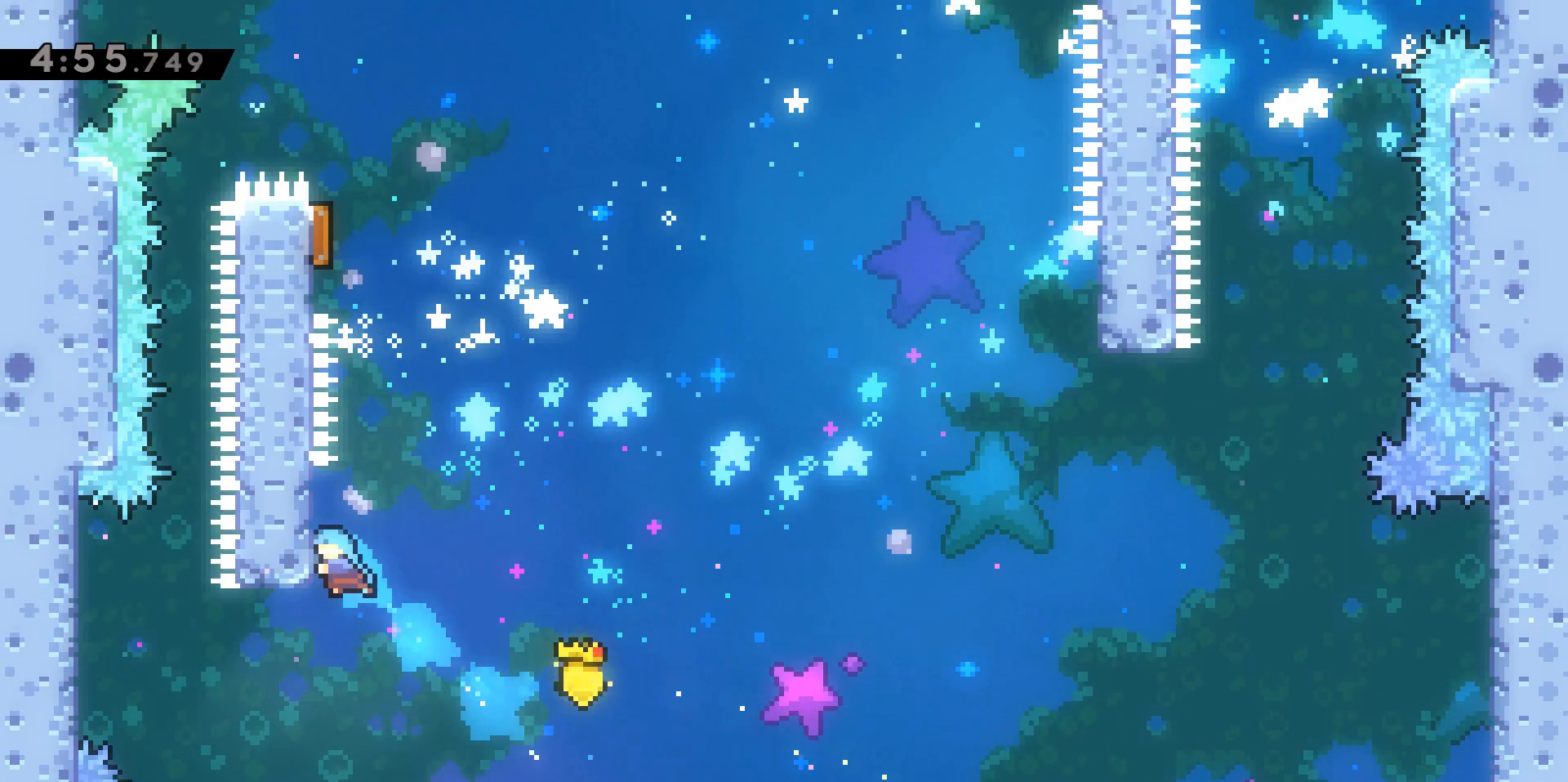
{"keys": ["a", "grab", "jump2"], "events": [[183, "dash", "up"], [183, "w", "up"], [217, "a", "up"], [267, "d", "down"], [317, "jump2", "down"], [450, "a", "down"], [500, "d", "up"]]}
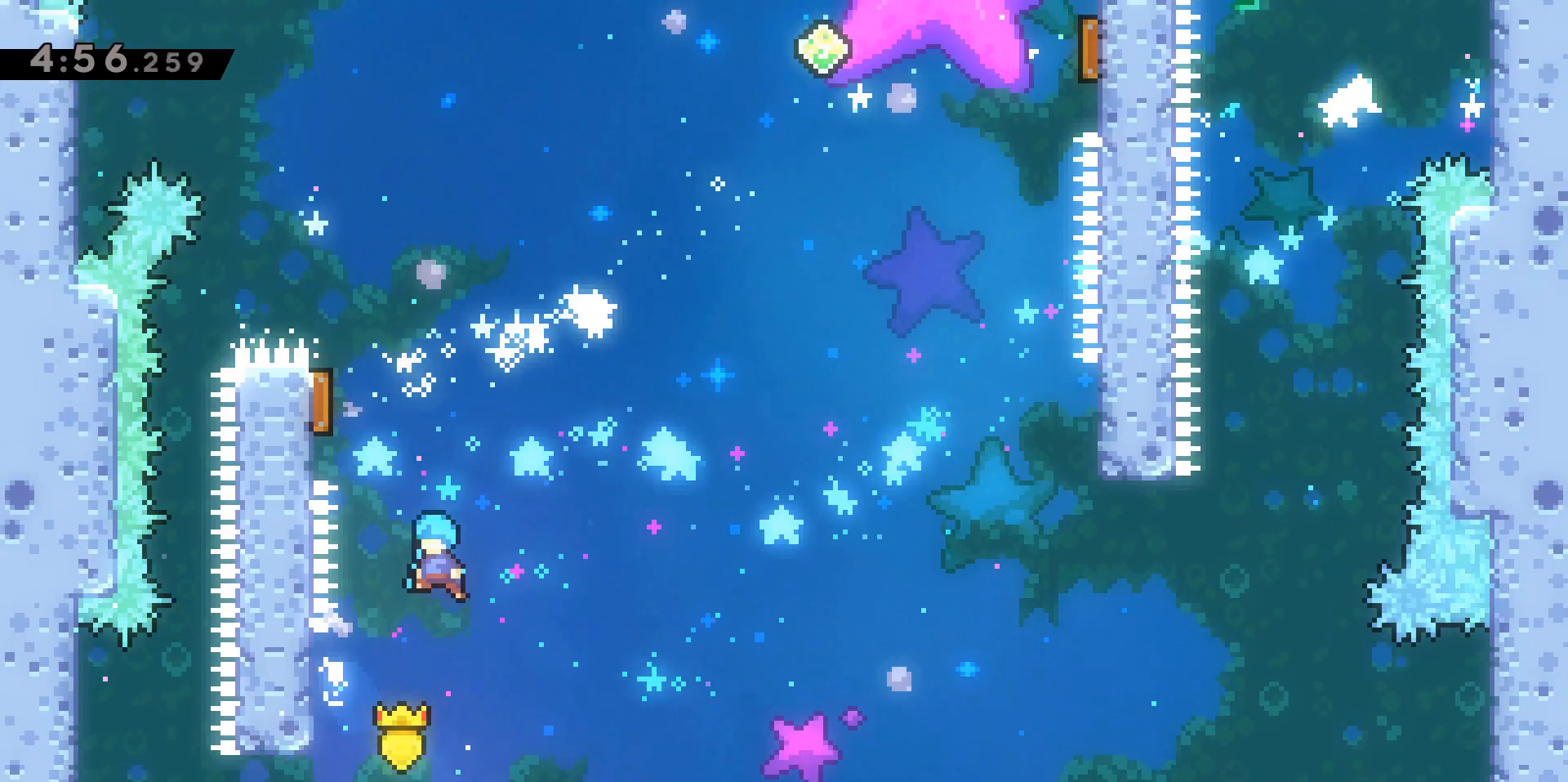
{"keys": ["a", "d", "grab", "jump2"], "events": [[467, "d", "down"]]}
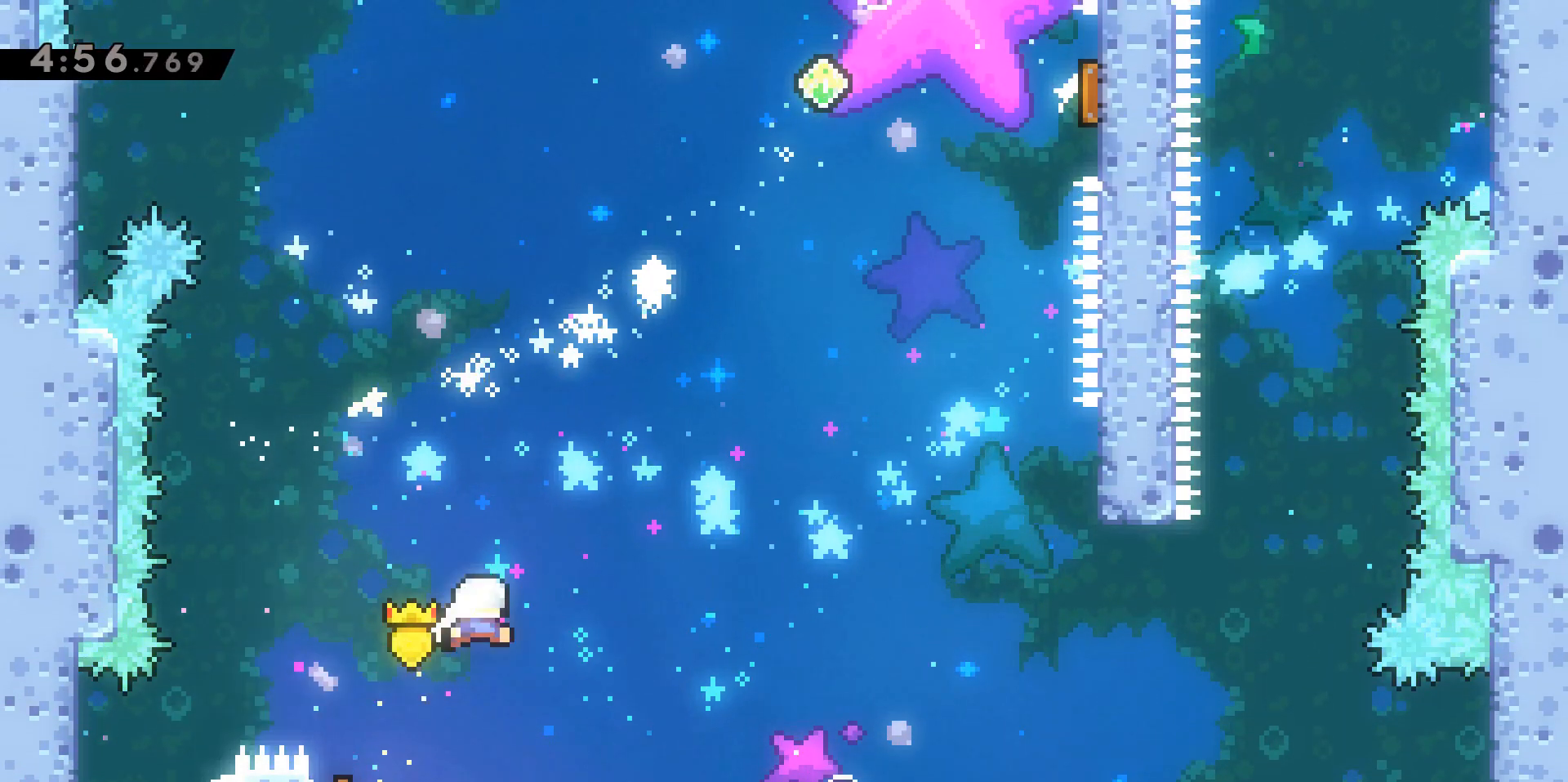
{"keys": ["d", "grab", "jump2", "w"], "events": [[17, "a", "up"], [383, "w", "down"]]}
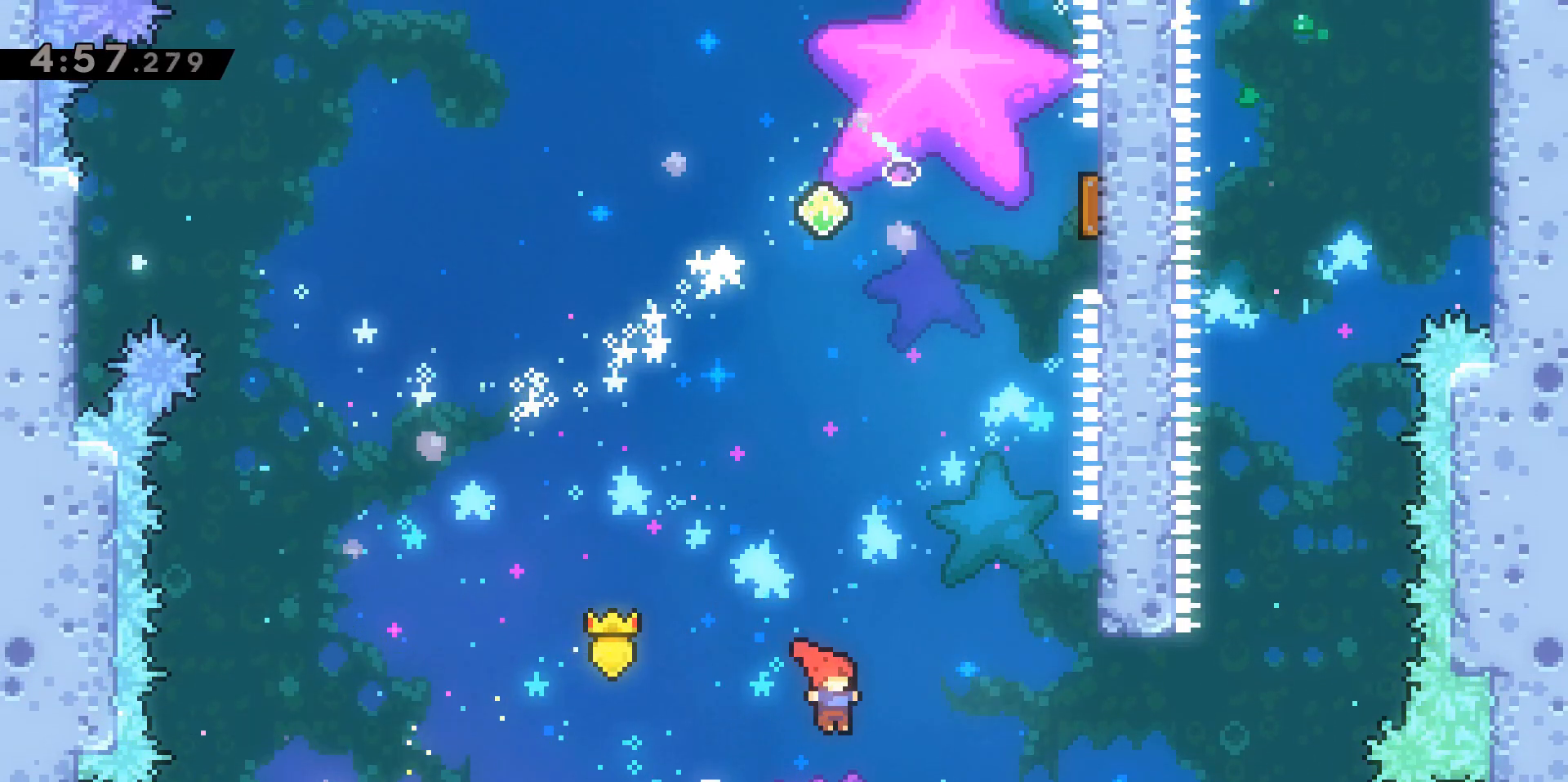
{"keys": ["d", "grab"], "events": [[83, "dash", "down"], [350, "jump2", "up"], [450, "dash", "up"], [500, "w", "up"]]}
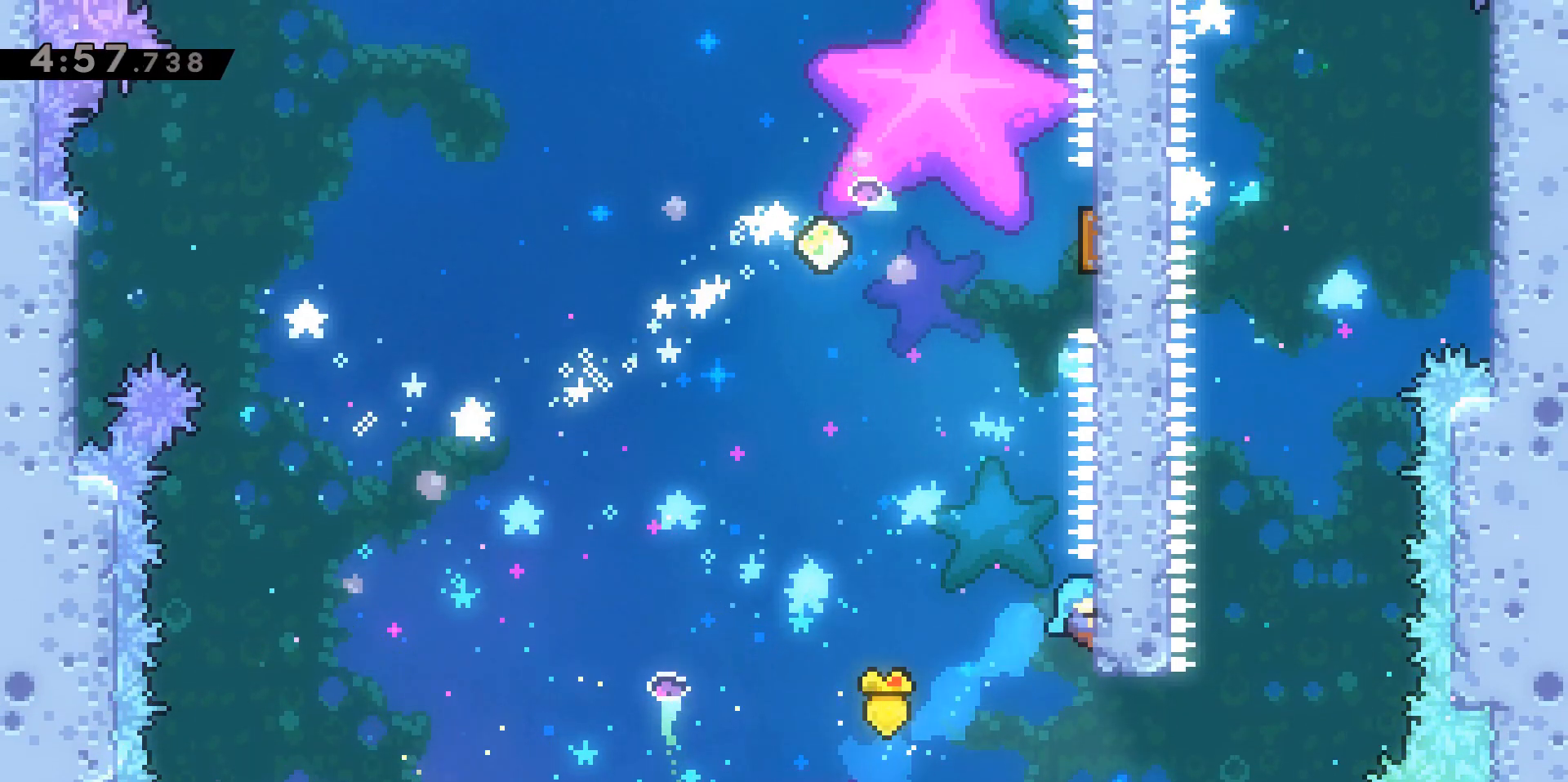
{"keys": ["d", "grab", "jump2"], "events": [[83, "d", "up"], [133, "a", "down"], [283, "jump2", "down"], [367, "a", "up"], [367, "d", "down"]]}
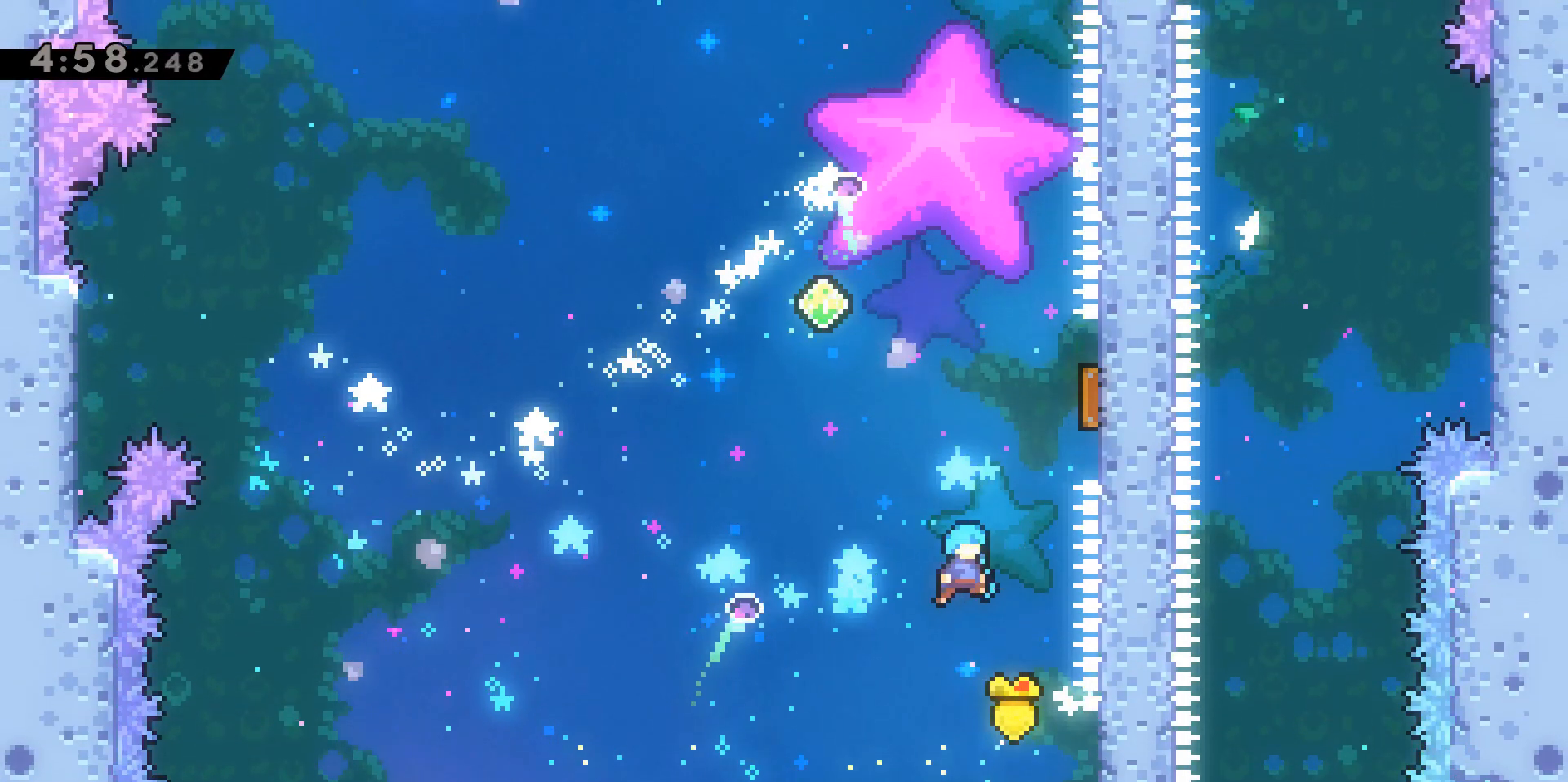
{"keys": ["grab", "jump2", "w"], "events": [[333, "w", "down"], [450, "d", "up"]]}
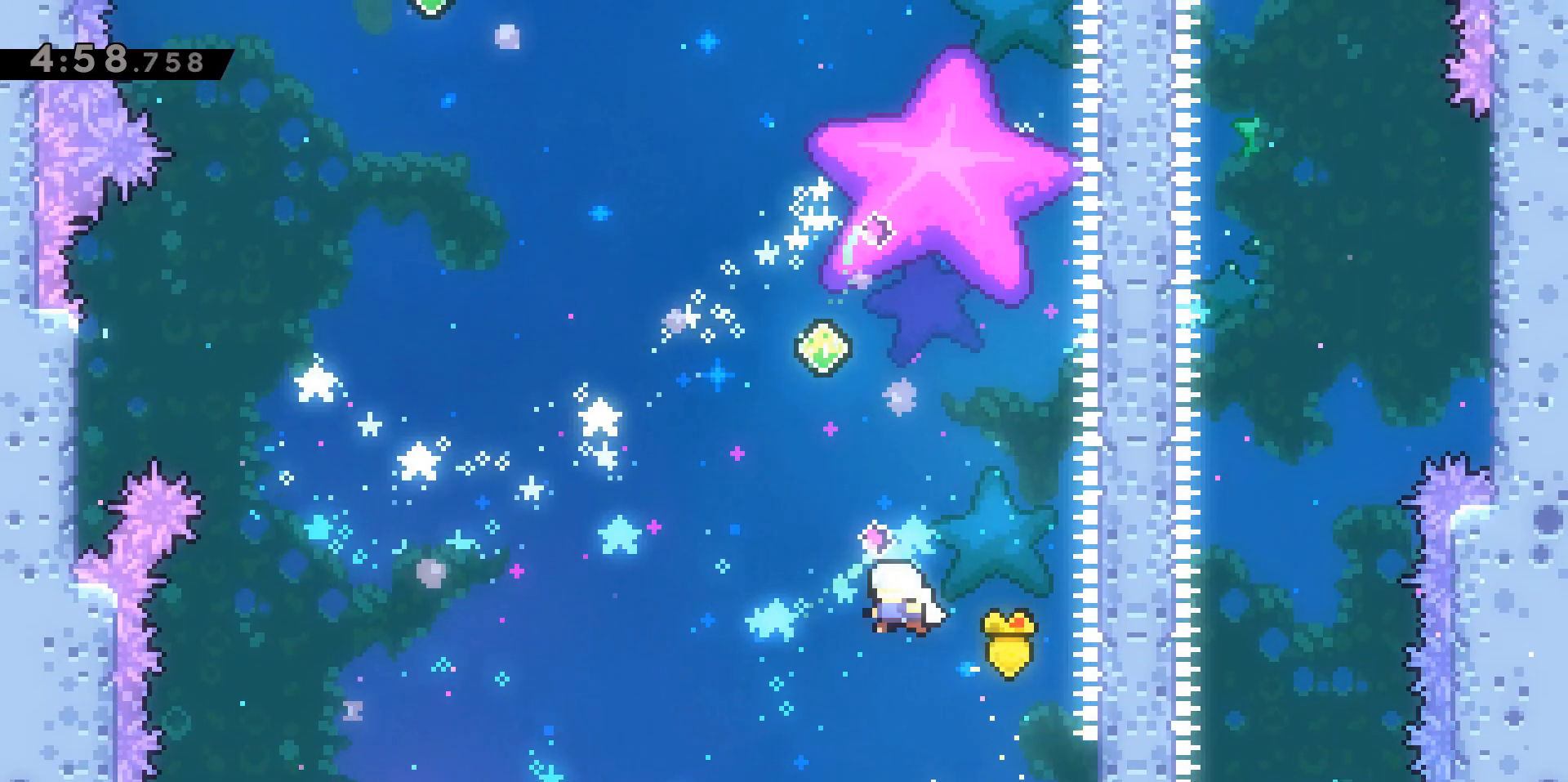
{"keys": [], "events": [[17, "grab", "up"], [17, "jump2", "up"], [100, "dash", "down"], [333, "w", "up"], [383, "dash", "up"]]}
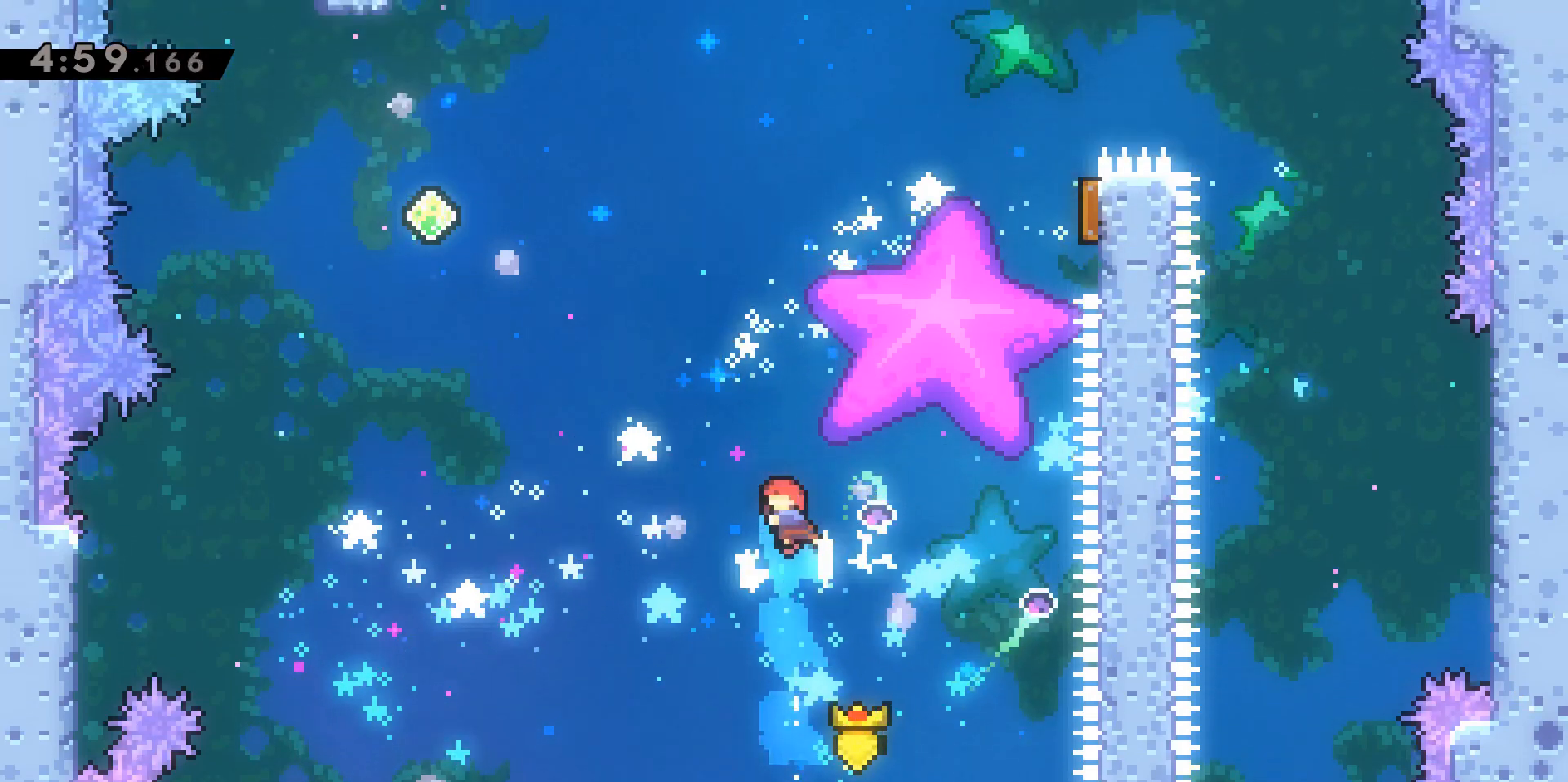
{"keys": ["a", "w"], "events": [[33, "d", "down"], [117, "dash", "down"], [467, "a", "down"], [467, "d", "up"], [467, "dash", "up"], [467, "w", "down"]]}
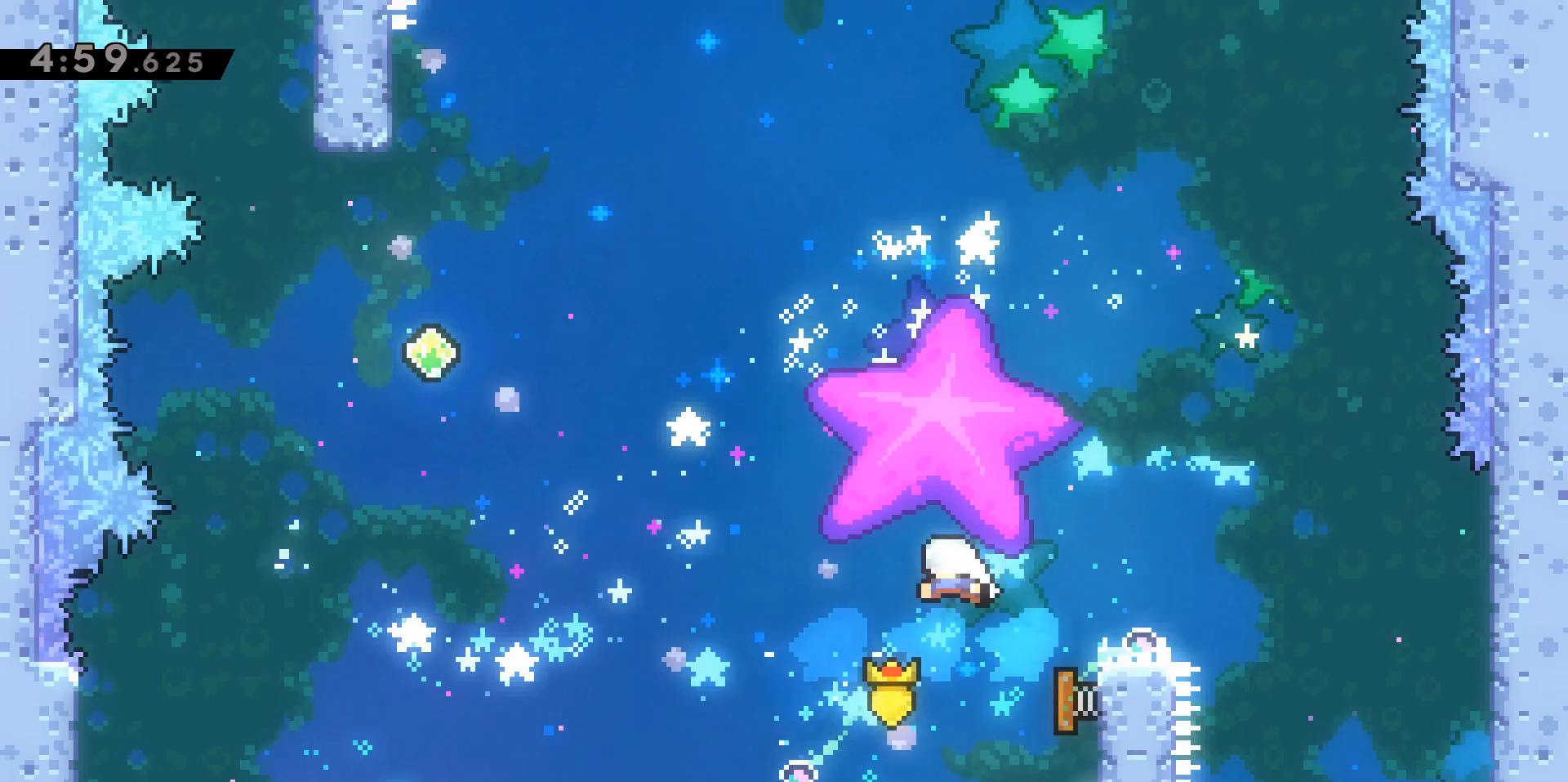
{"keys": ["a", "dash", "w"], "events": [[283, "dash", "down"]]}
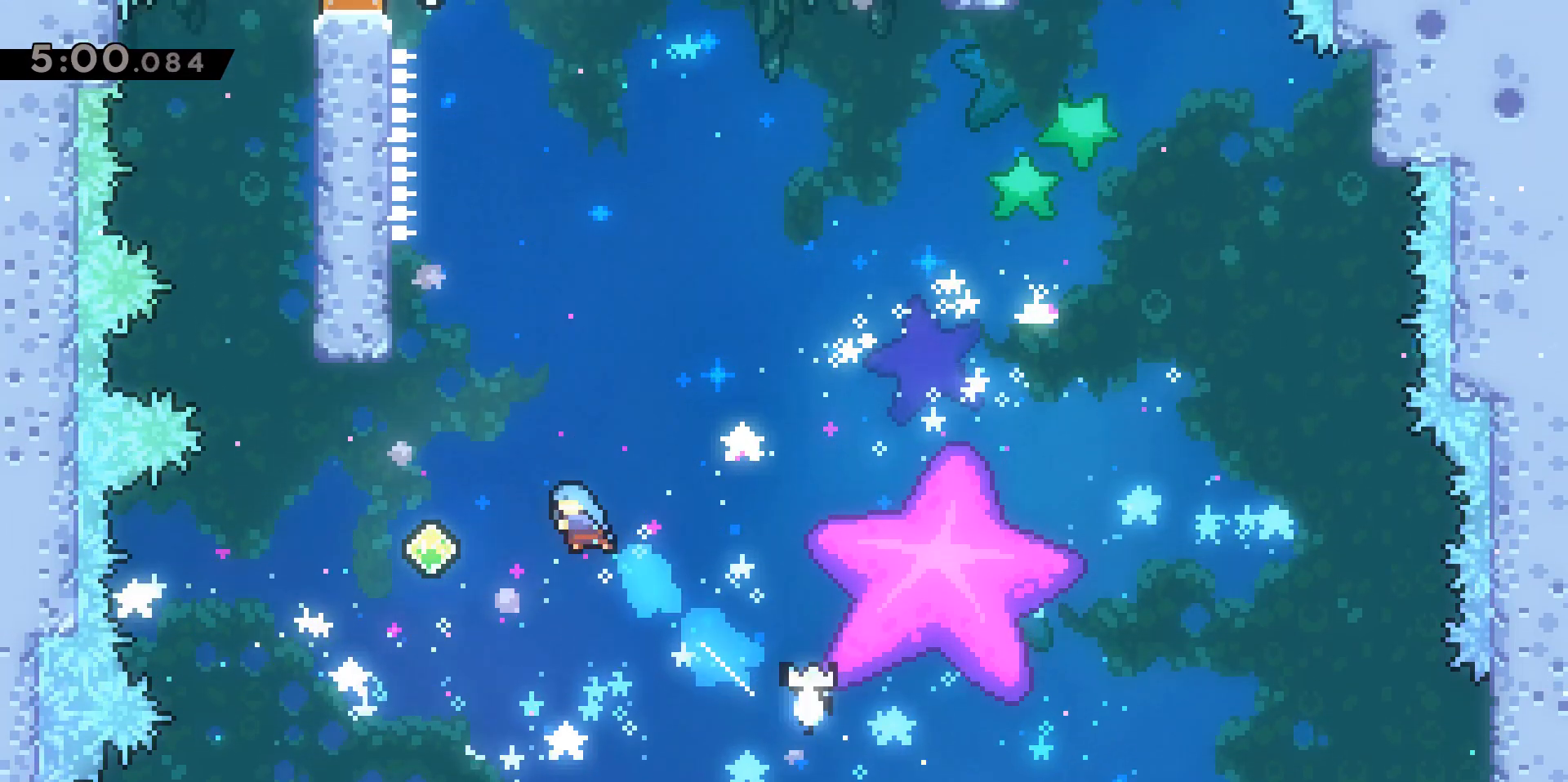
{"keys": ["dash", "w"], "events": [[167, "dash", "up"], [300, "a", "up"], [450, "dash", "down"]]}
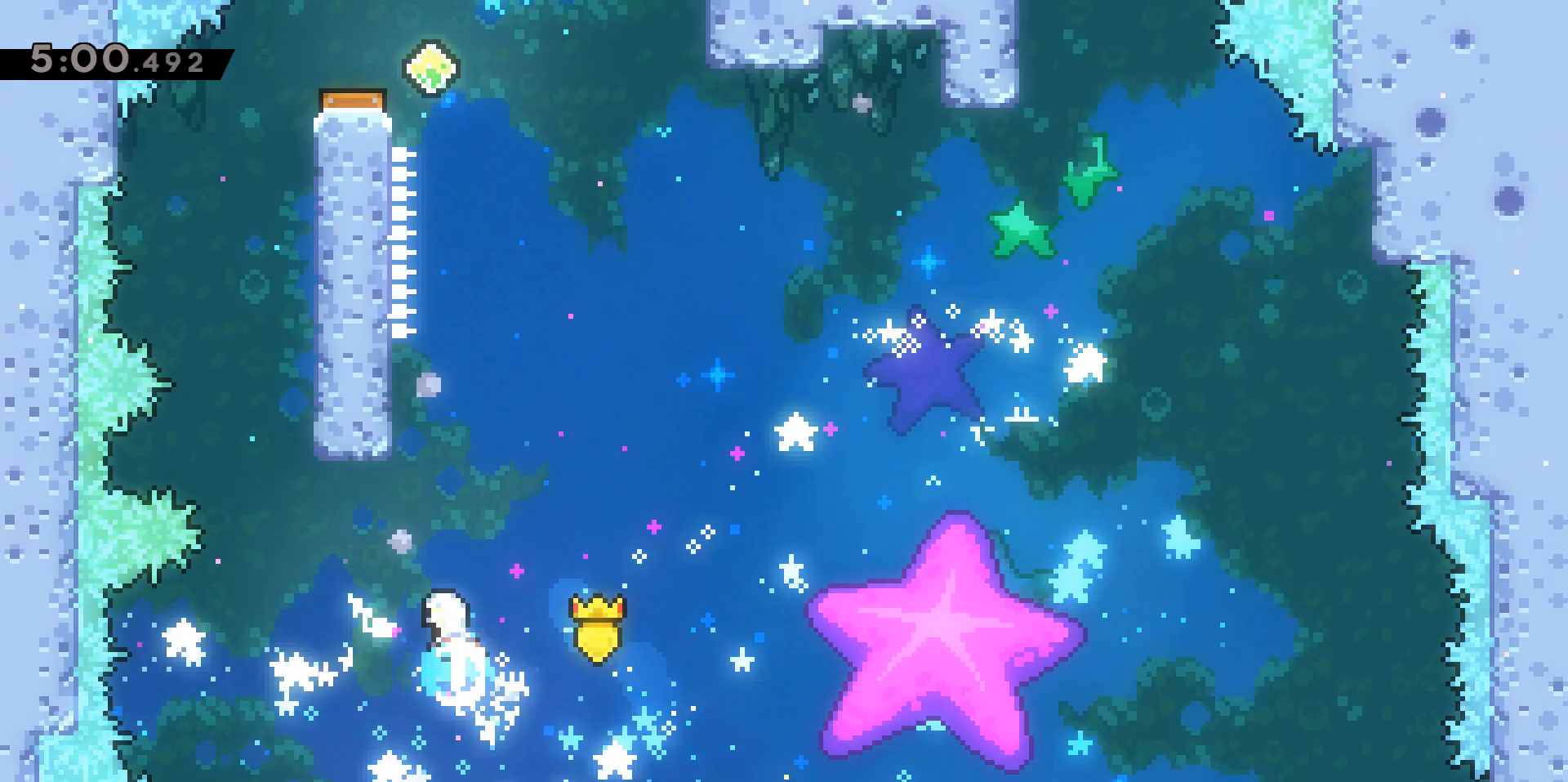
{"keys": ["grab"], "events": [[133, "a", "down"], [133, "grab", "down"], [217, "dash", "up"], [417, "w", "up"], [450, "a", "up"]]}
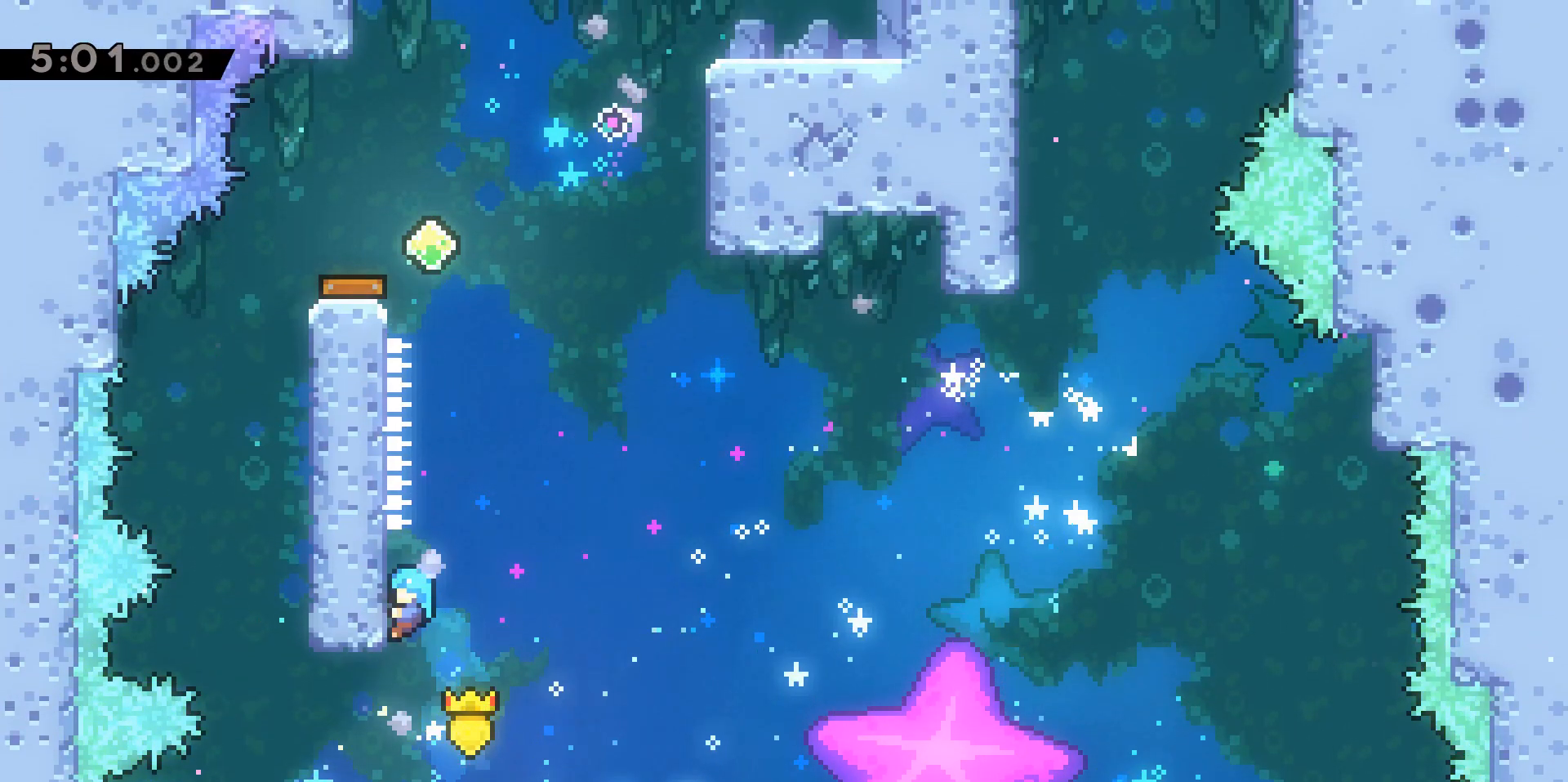
{"keys": ["a", "grab", "jump2"], "events": [[150, "d", "down"], [233, "jump2", "down"], [383, "a", "down"], [417, "d", "up"]]}
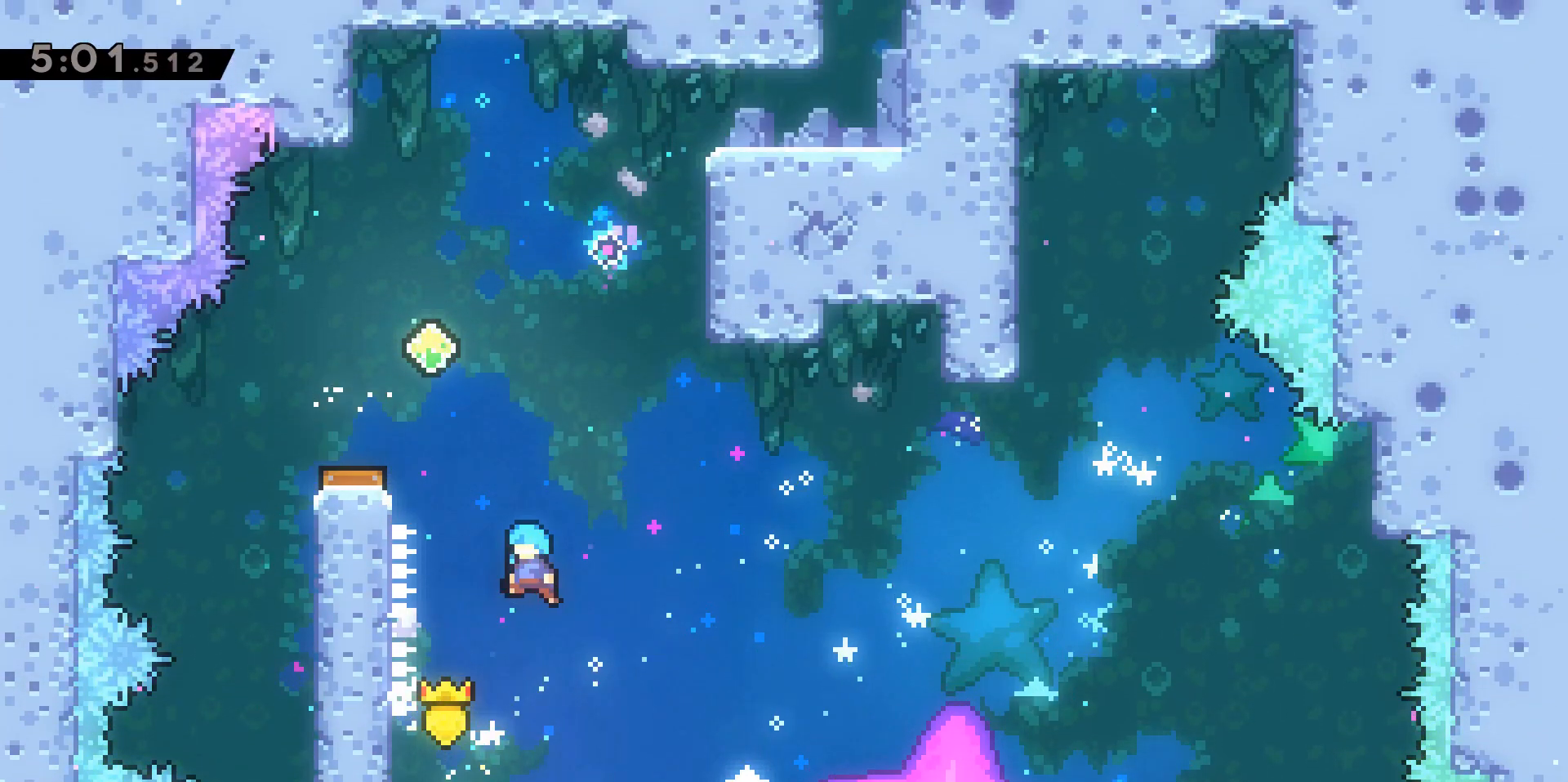
{"keys": ["a", "s"], "events": [[150, "s", "down"], [483, "grab", "up"], [483, "jump2", "up"]]}
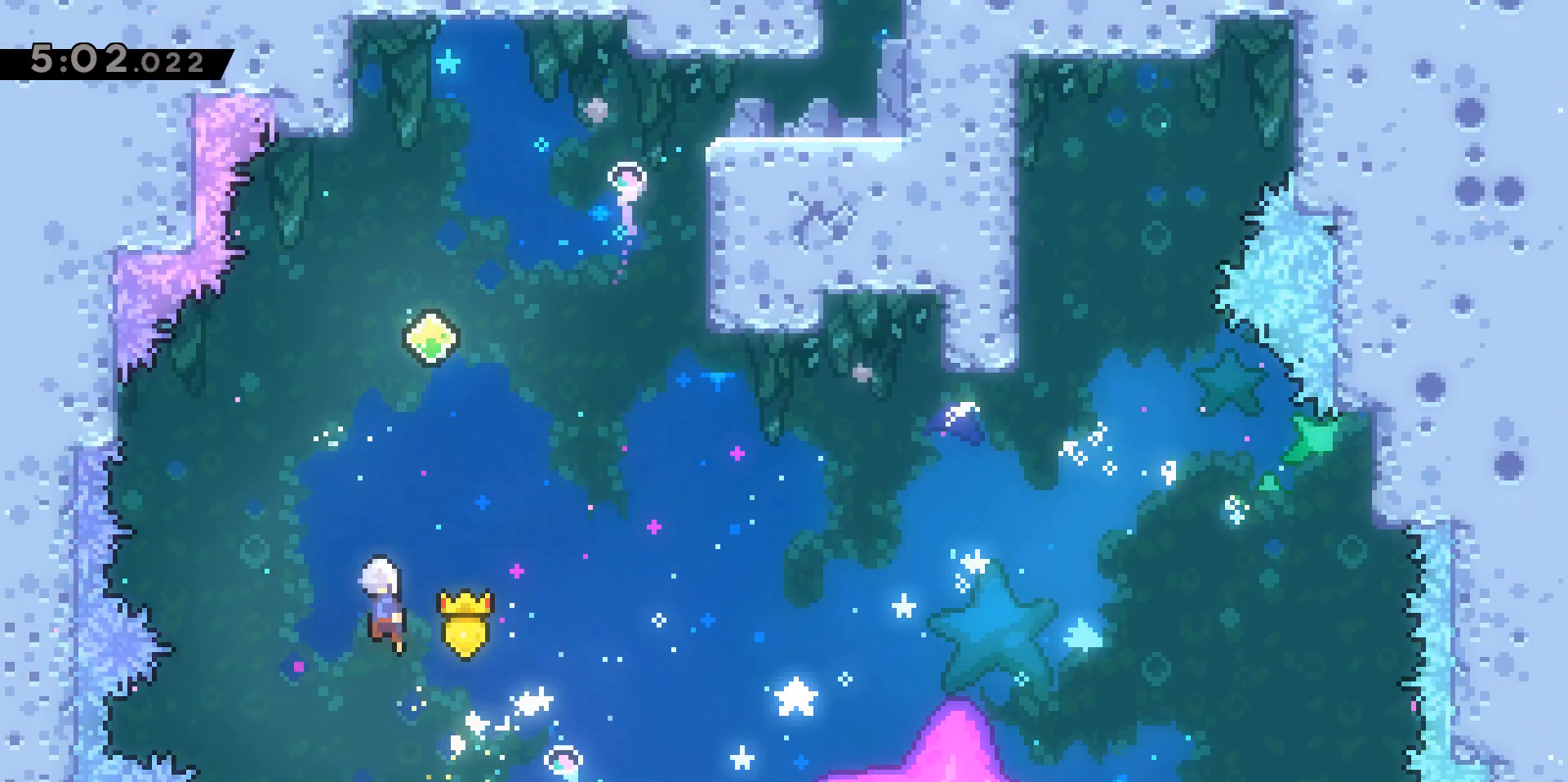
{"keys": ["dash", "w"], "events": [[33, "a", "up"], [83, "s", "up"], [117, "d", "down"], [317, "w", "down"], [367, "d", "up"], [367, "dash", "down"]]}
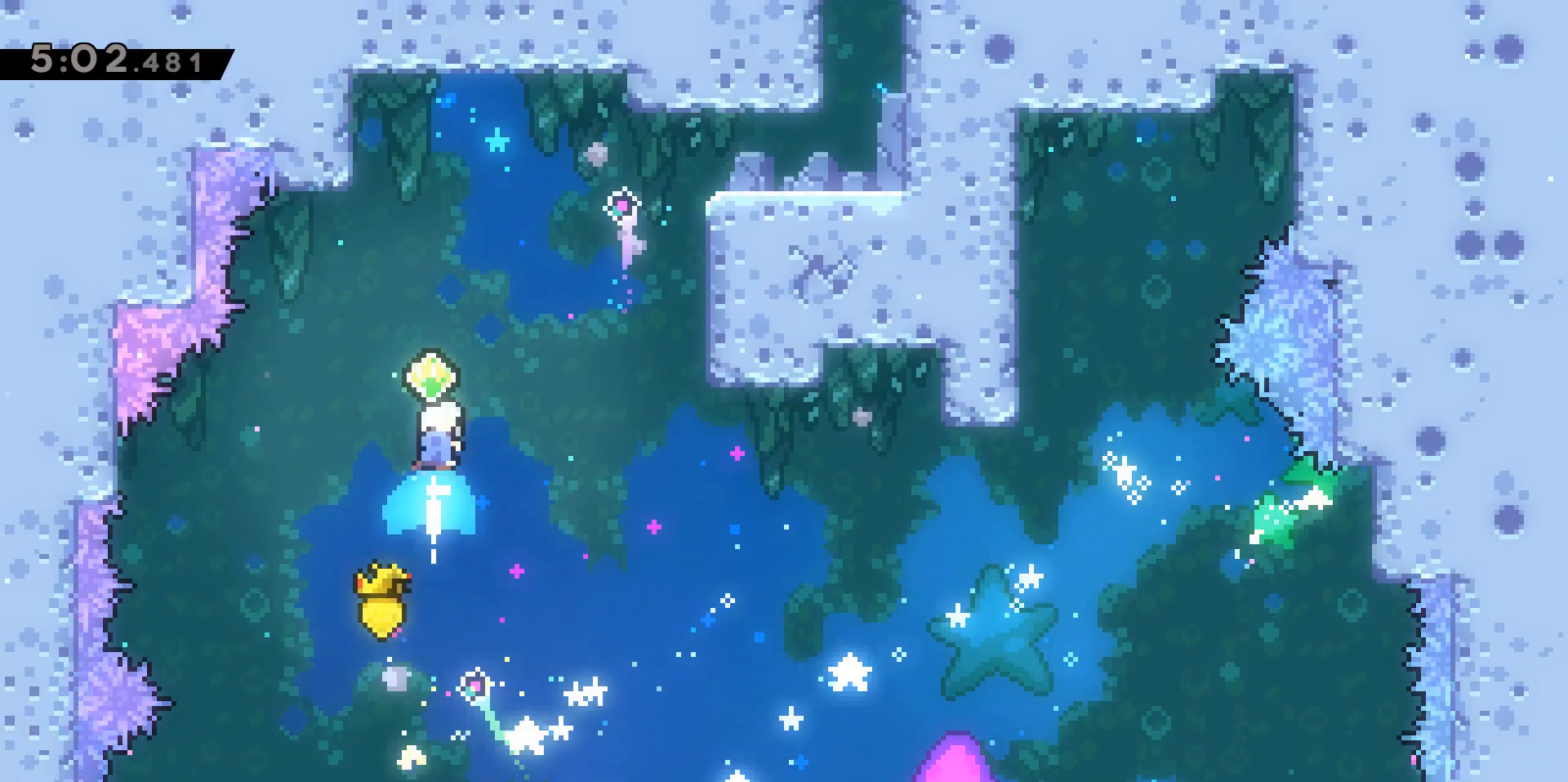
{"keys": ["d", "dash", "w"], "events": [[50, "d", "down"], [133, "dash", "up"], [467, "dash", "down"]]}
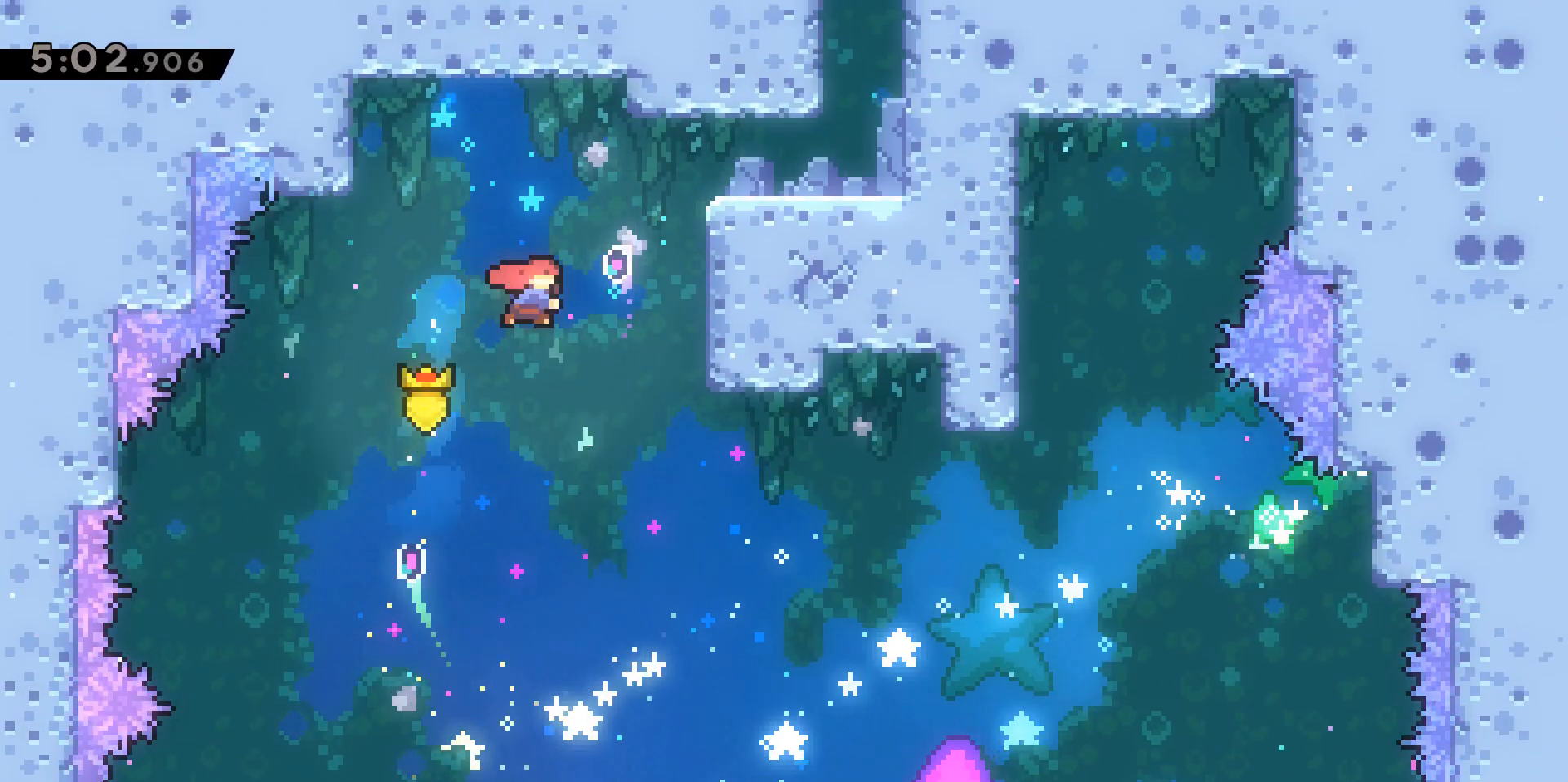
{"keys": ["d"], "events": [[300, "dash", "up"], [300, "w", "up"]]}
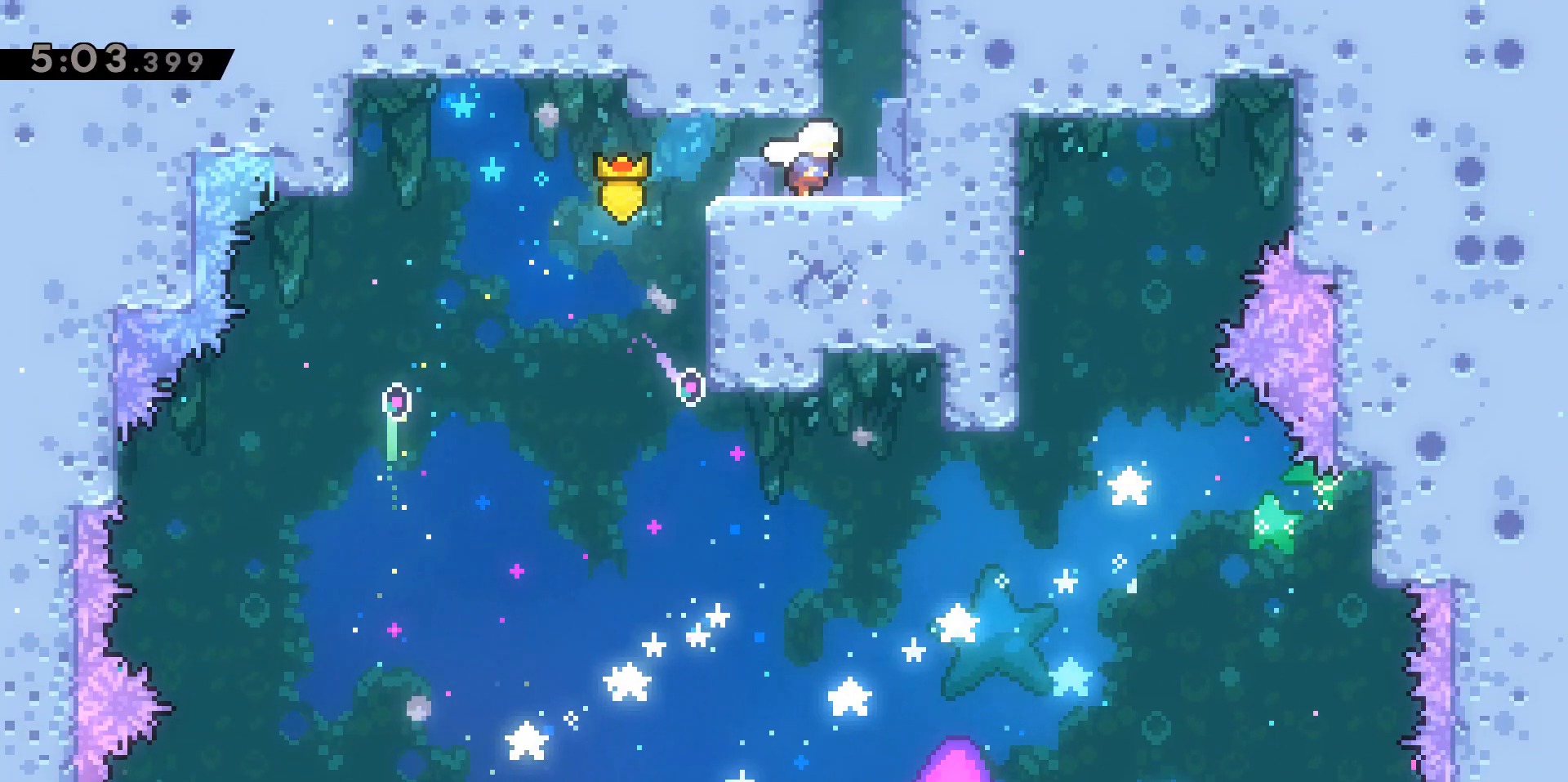
{"keys": ["w"], "events": [[83, "dash", "down"], [83, "w", "down"], [117, "d", "up"], [267, "dash", "up"]]}
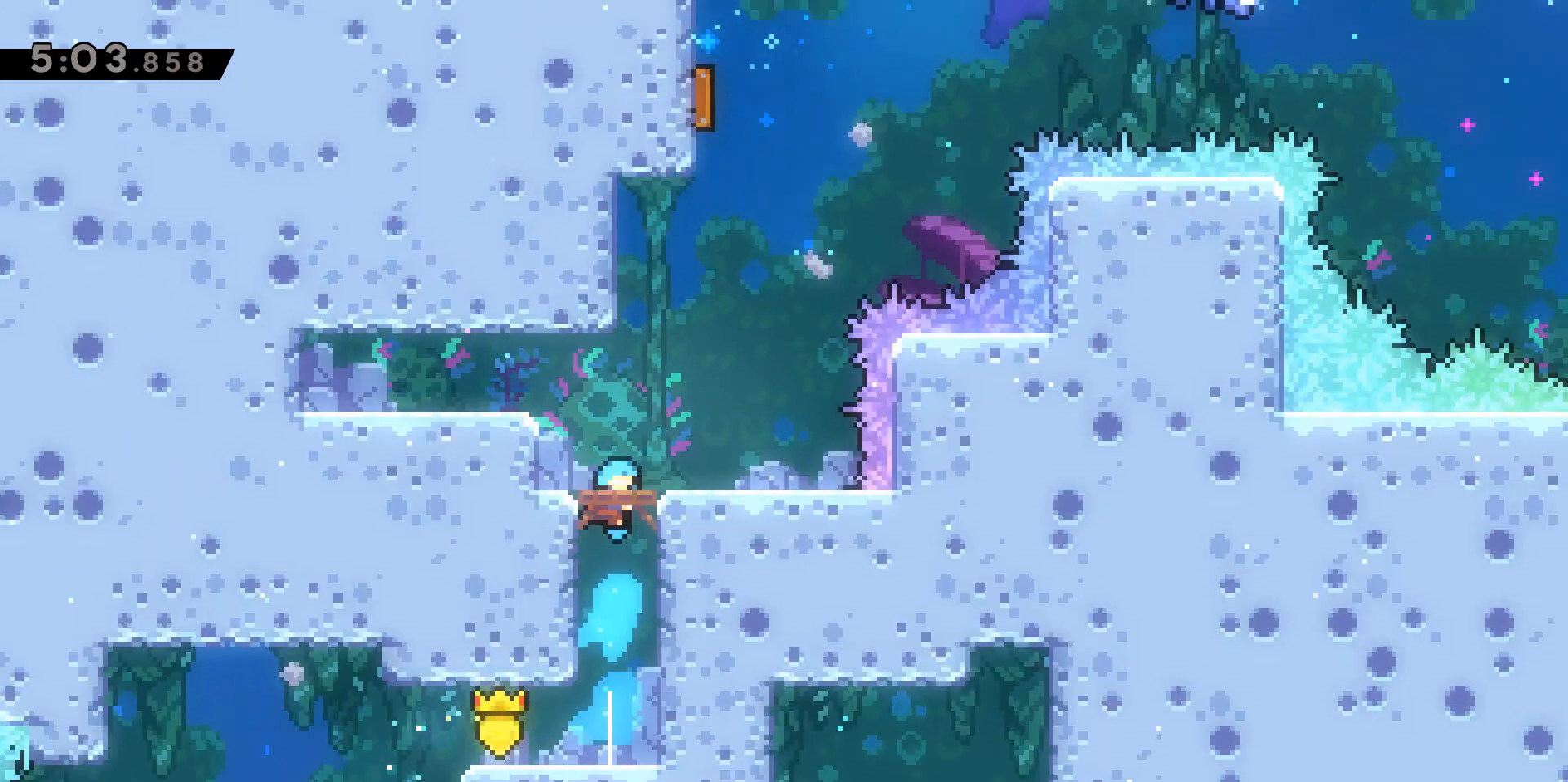
{"keys": [], "events": [[133, "w", "up"]]}
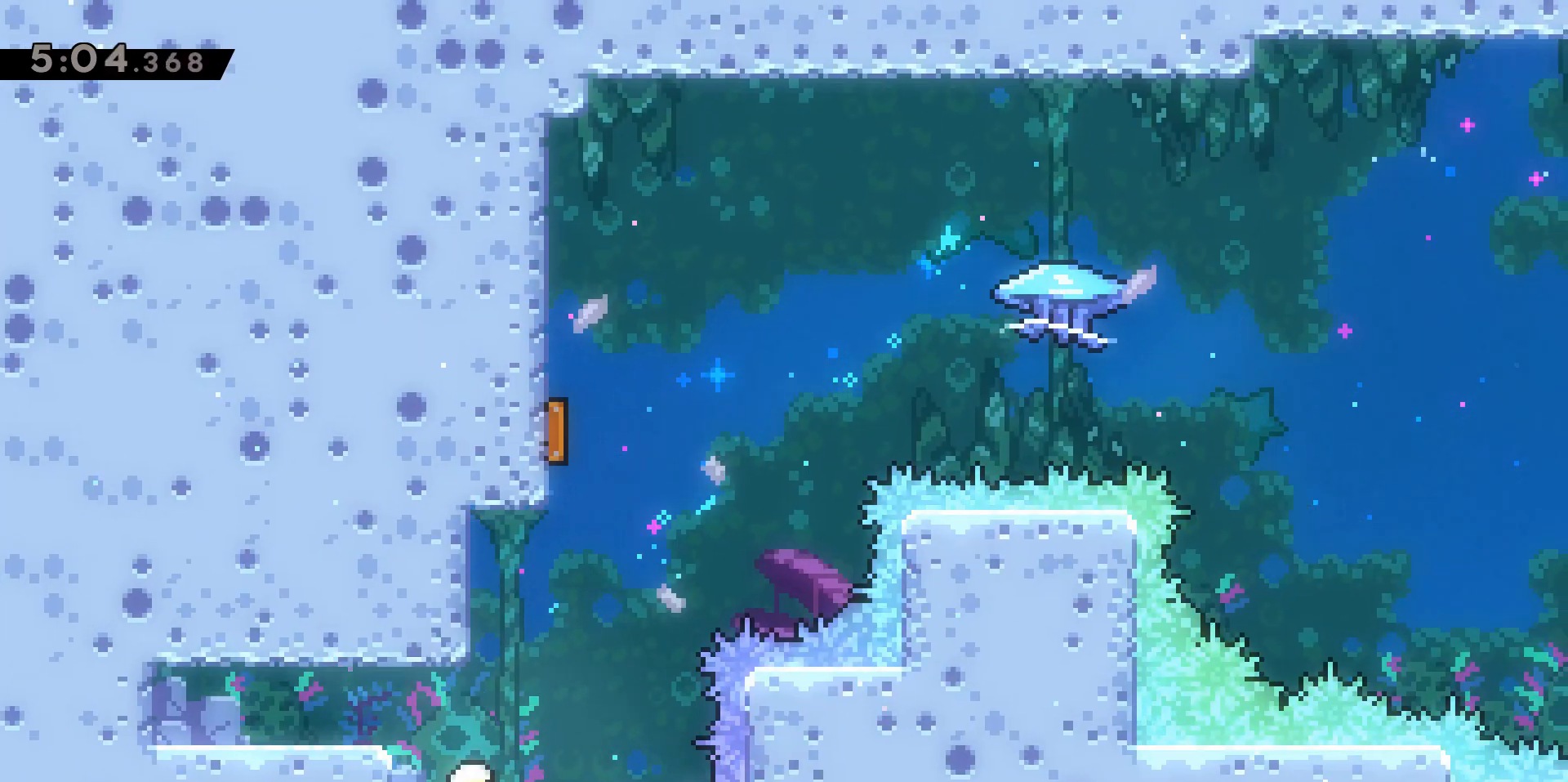
{"keys": ["d"], "events": [[117, "a", "down"], [217, "a", "up"], [500, "d", "down"]]}
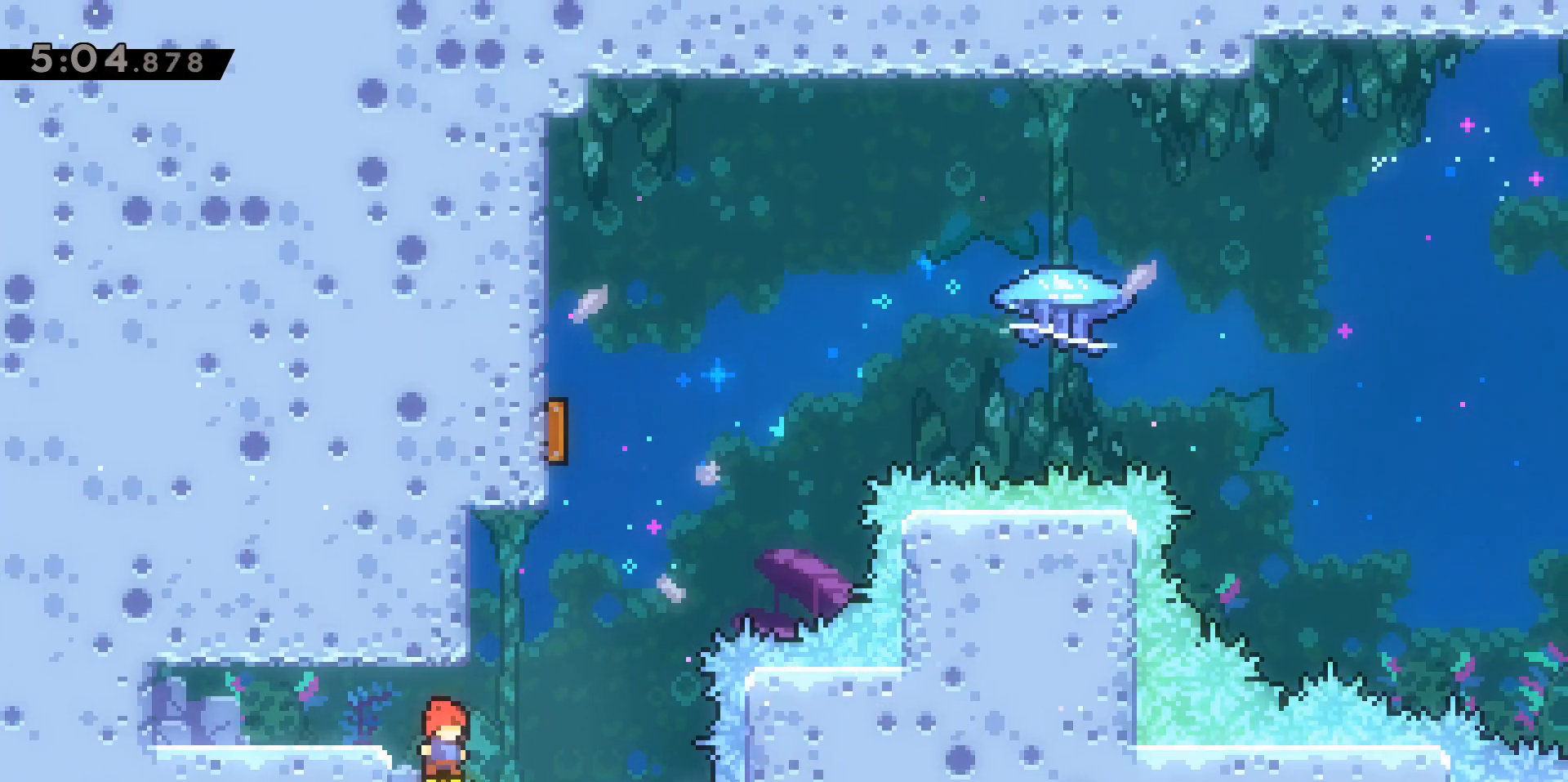
{"keys": ["jump2", "w"], "events": [[133, "jump2", "down"], [283, "w", "down"], [417, "d", "up"]]}